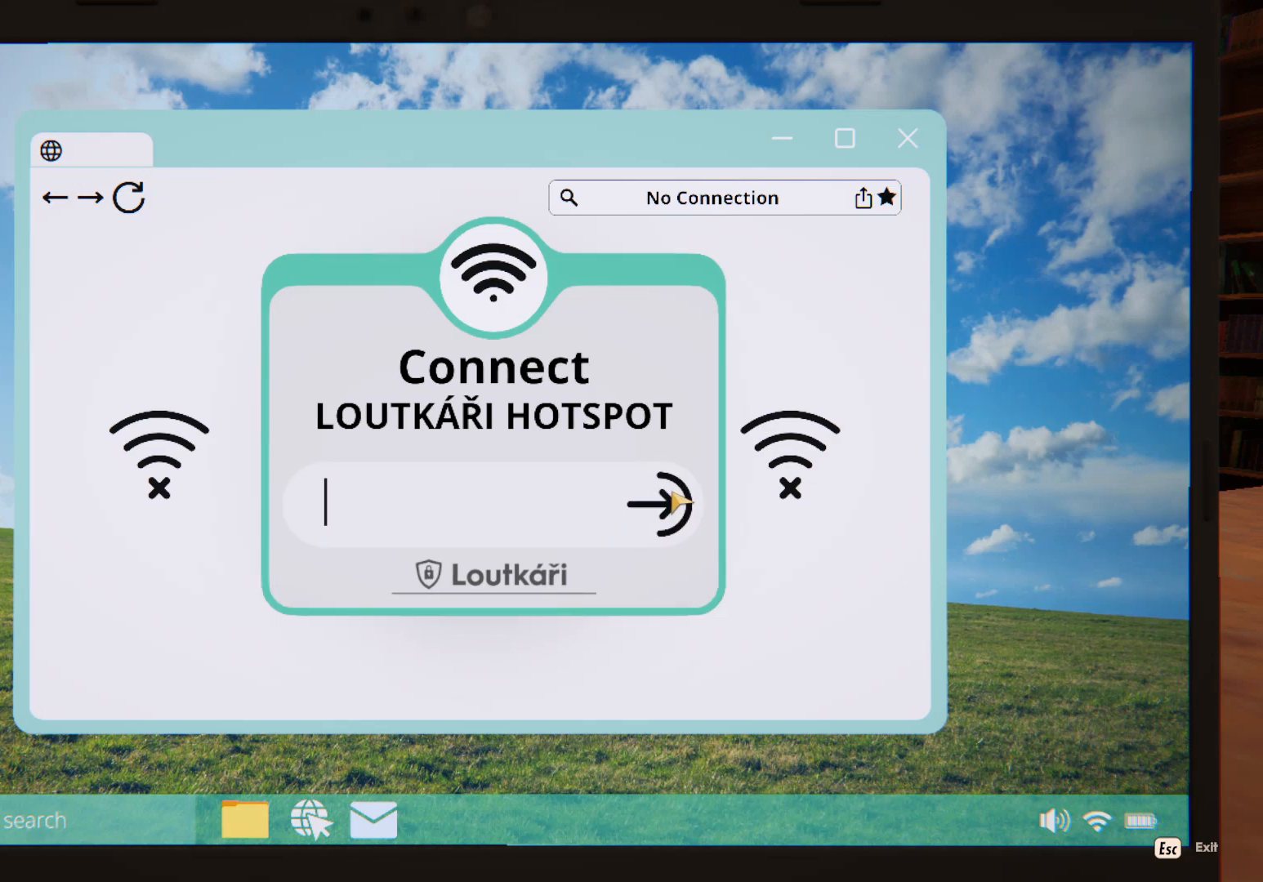
Gameplay with keyboard and mouse; each line is a JSON object with the keys and mouse buttons held at the frame after it. "events" lists presses ("down") and releases ("up") of "1", "2", "3", "a", "c", "d", "e", "escape", "f2", "f3", "q", "s", "shift", "tab", "tilde", "w", "x", "z", "mouse_left", "mouse_wheel", "mouse_right", "mouse_mb4" and "mouse_mb5" between this image and that frame as [ms after this image, input, new state], when the widget could be followed in between. "mouse_left", "mouse_wheel", "mouse_right", "mouse_mb4", "mouse_mb5" = the "left", "wheel", "right", "mb4", "mb5" buttons of the "mouse" list. No other keys are recorded. "wheel" means that the mouse wheel is clicked or scrolled. Mouse movement is not recorded. Not read: caps_lock f1.
{"keys": ["shift"], "mouse": [], "events": [[117, "shift", "down"]]}
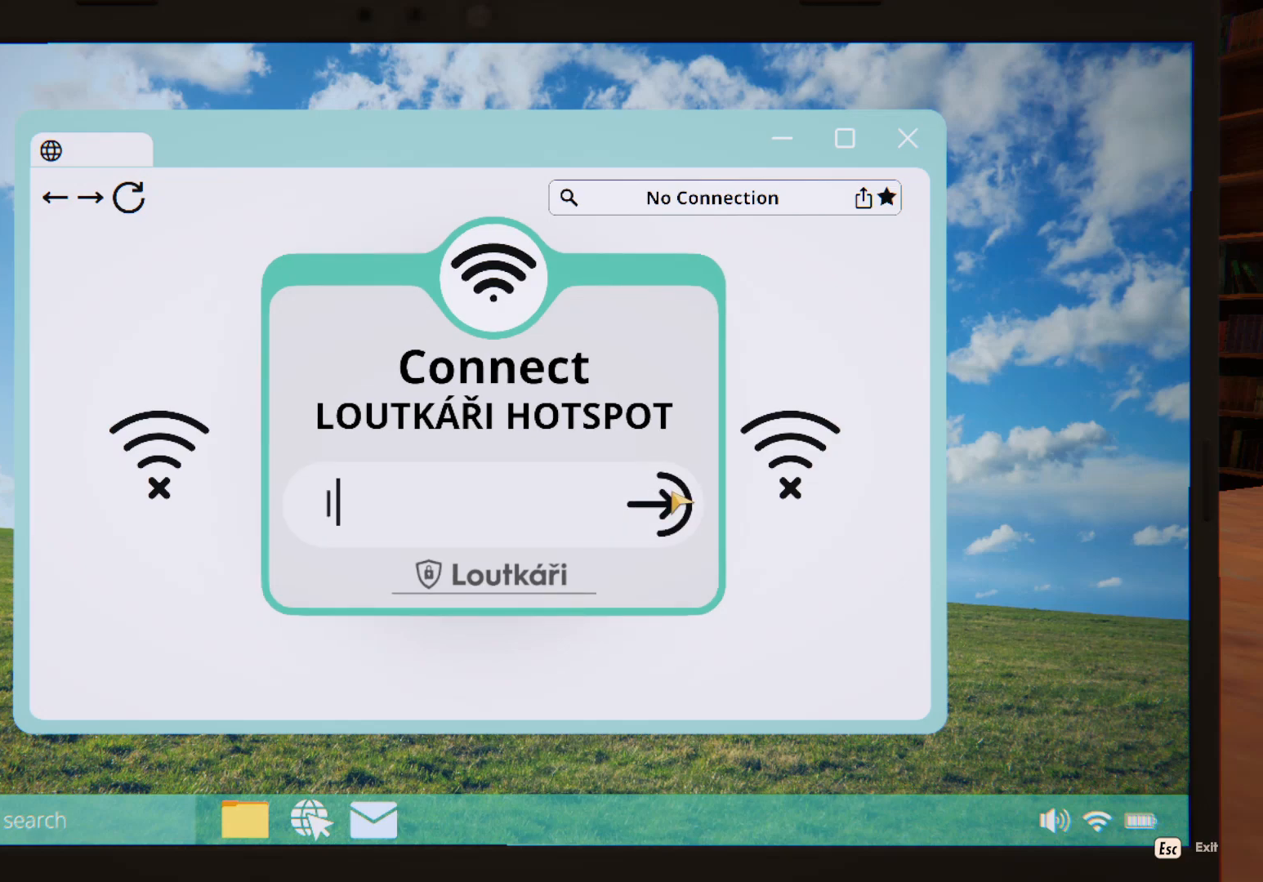
{"keys": [], "mouse": [], "events": [[433, "shift", "up"]]}
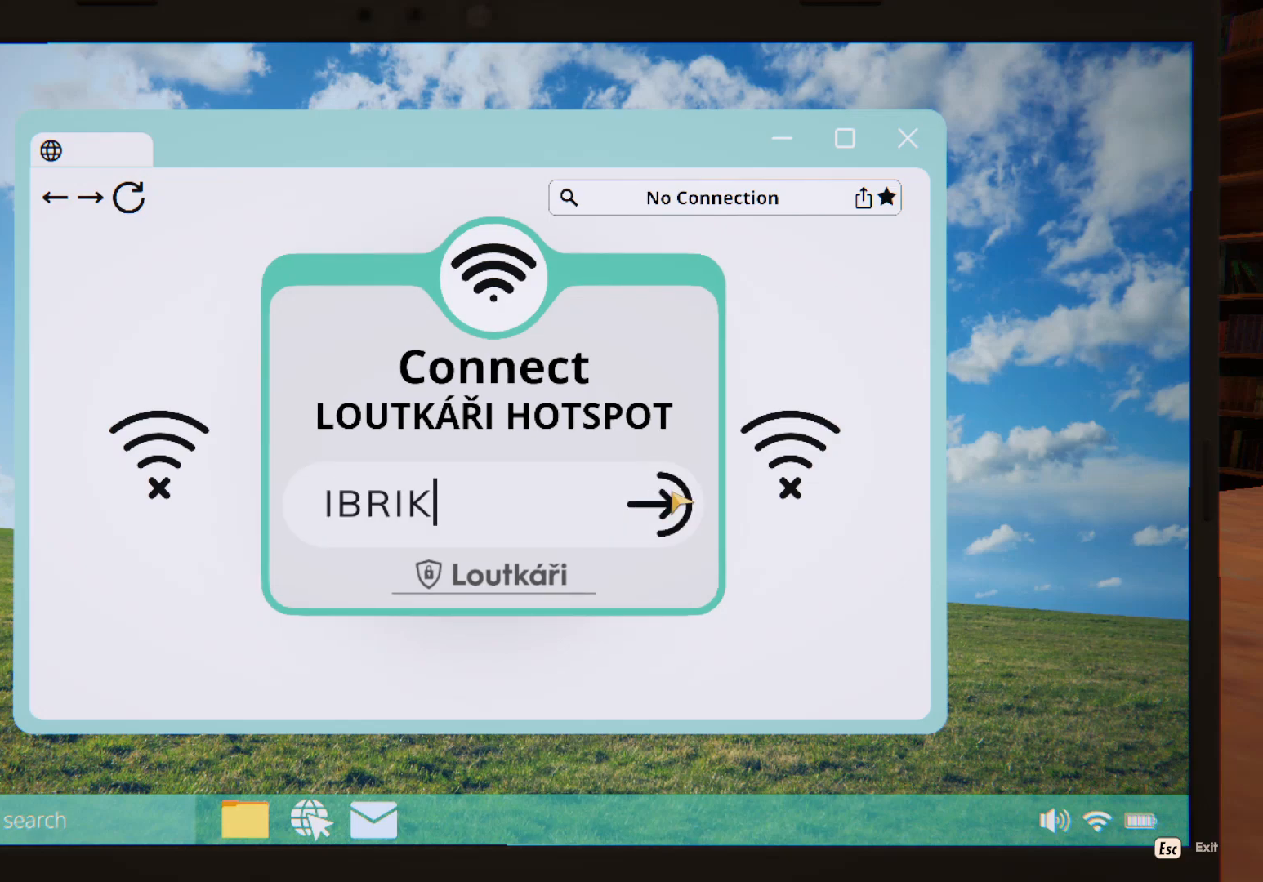
{"keys": [], "mouse": [], "events": [[33, "1", "down"], [133, "1", "up"]]}
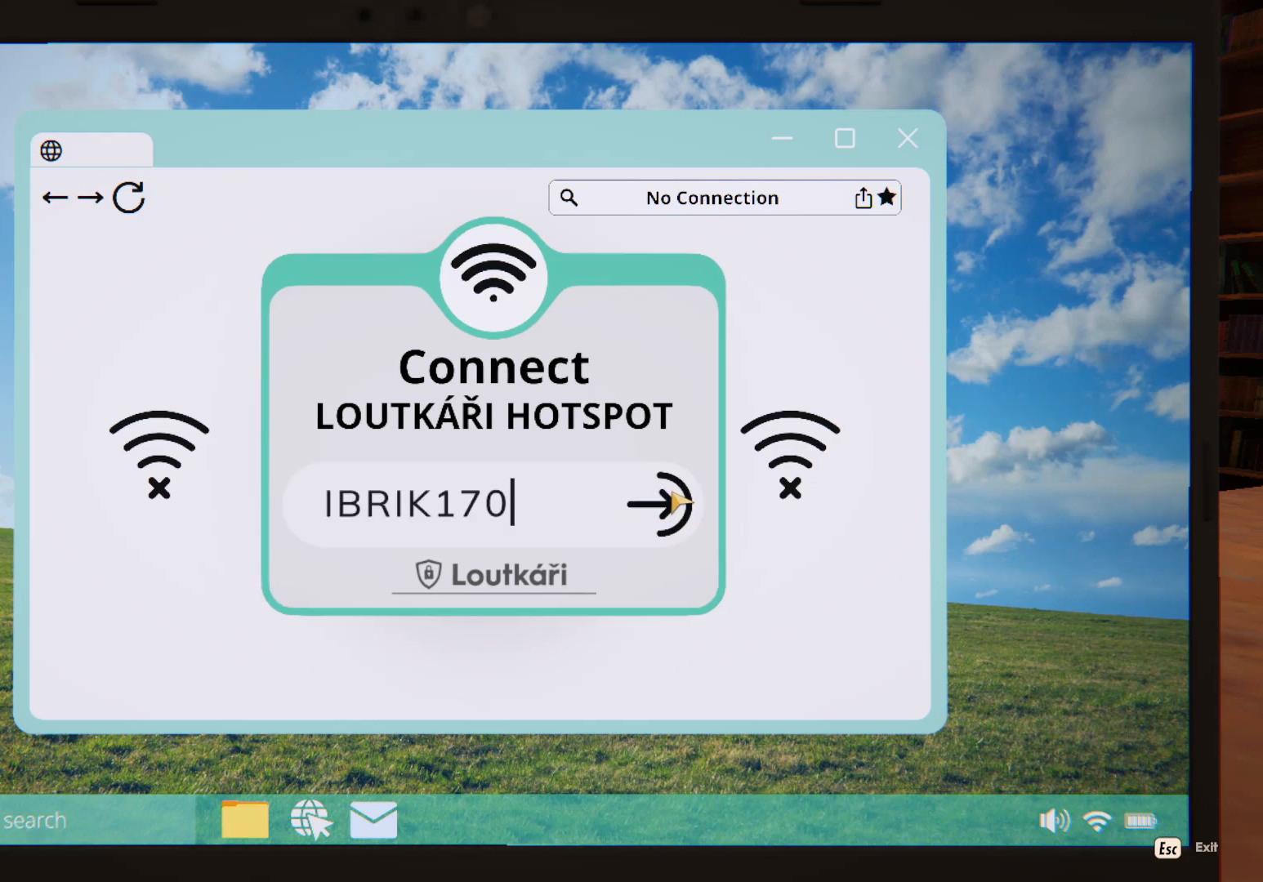
{"keys": [], "mouse": [], "events": [[317, "mouse_left", "down"], [417, "mouse_left", "up"]]}
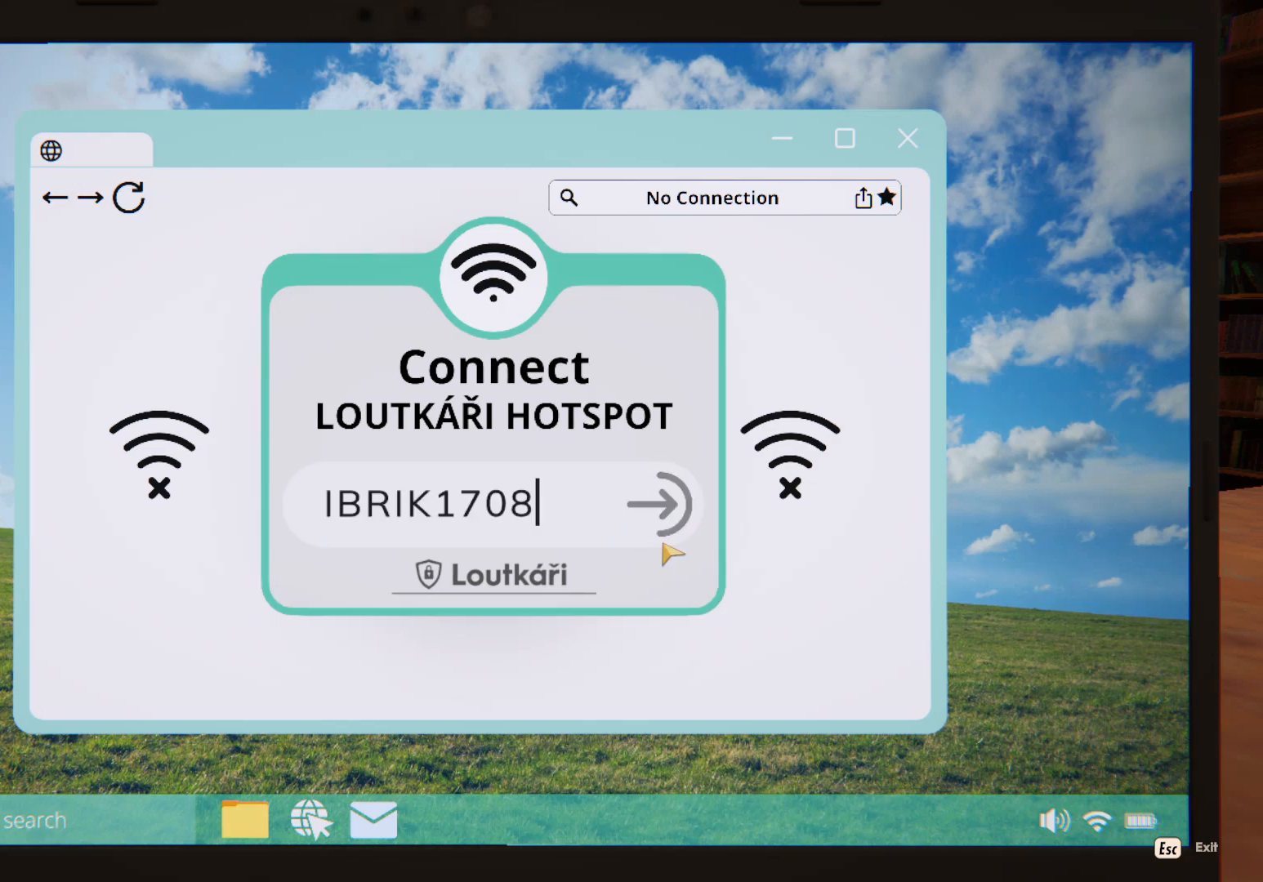
{"keys": [], "mouse": ["left"], "events": [[350, "mouse_left", "down"], [417, "mouse_left", "up"], [500, "mouse_left", "down"]]}
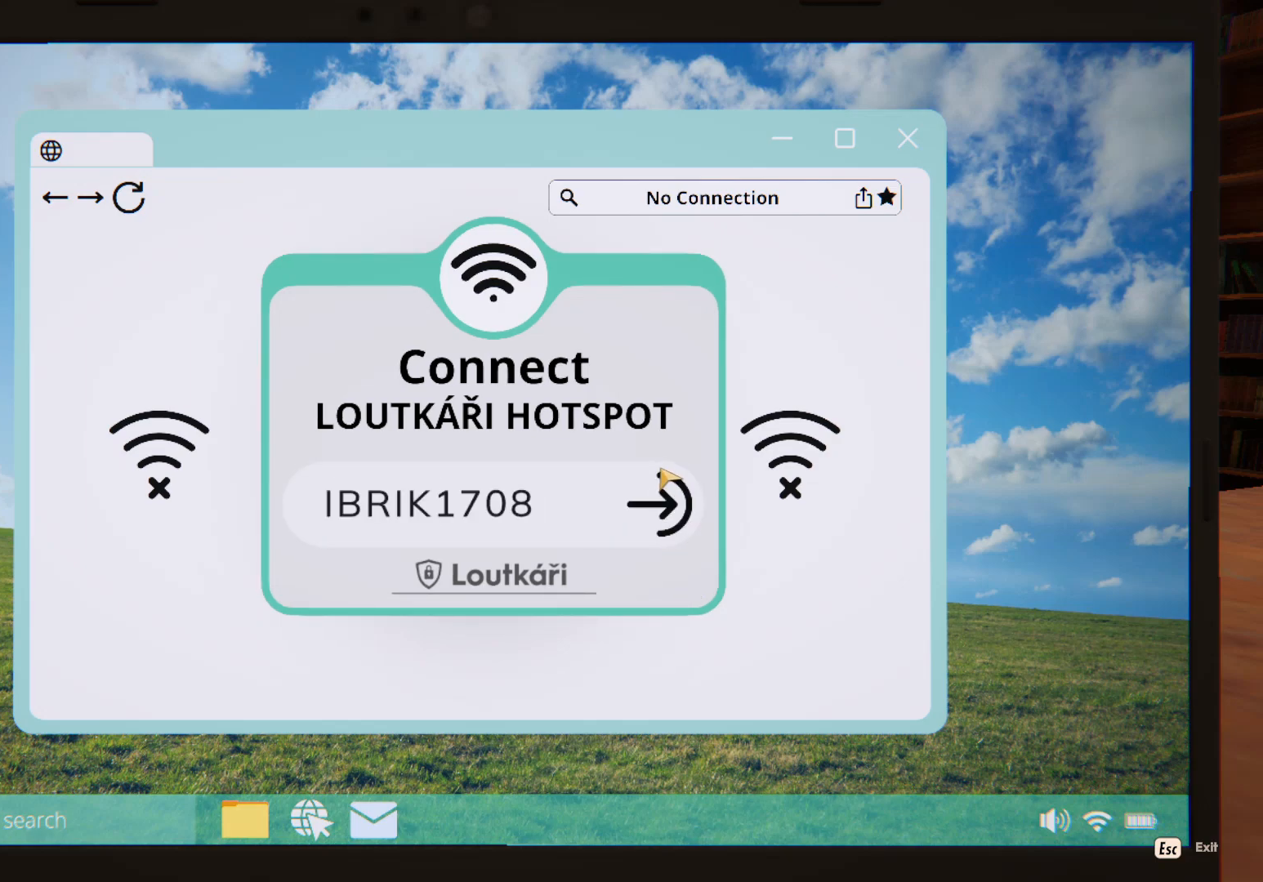
{"keys": [], "mouse": [], "events": [[17, "mouse_left", "up"], [267, "mouse_left", "down"], [350, "mouse_left", "up"]]}
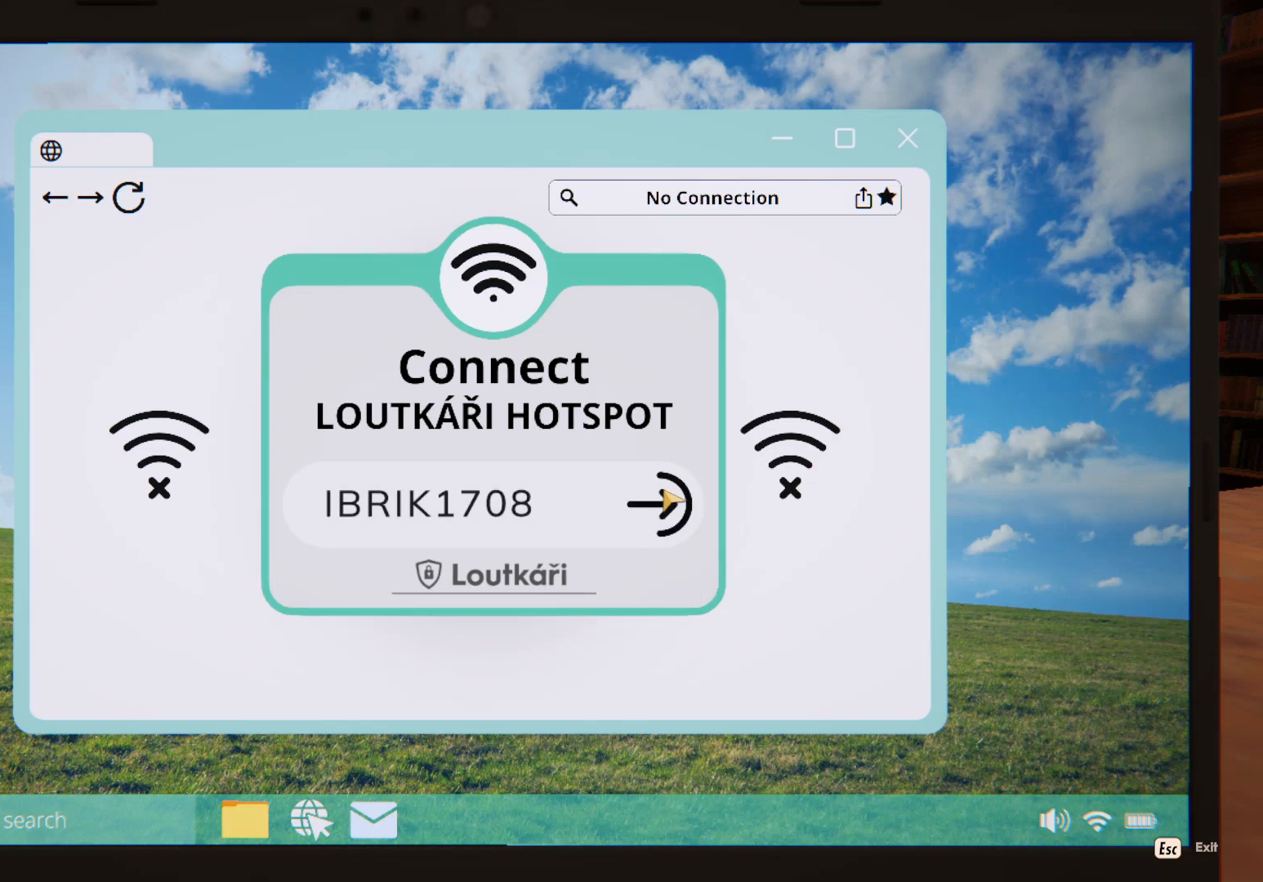
{"keys": [], "mouse": [], "events": []}
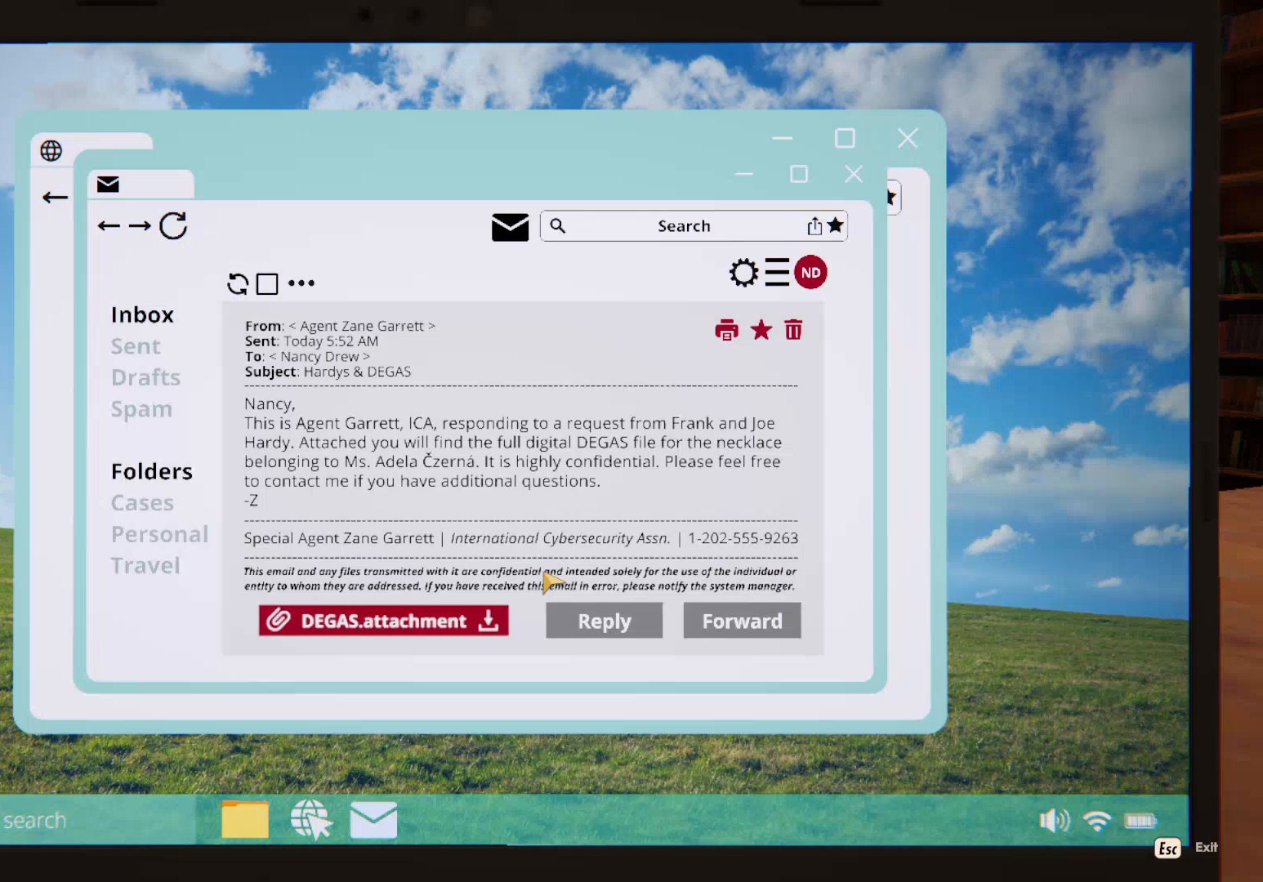
{"keys": [], "mouse": ["left"], "events": [[117, "mouse_left", "down"], [200, "mouse_left", "up"], [250, "mouse_left", "down"], [367, "mouse_left", "up"], [450, "mouse_left", "down"]]}
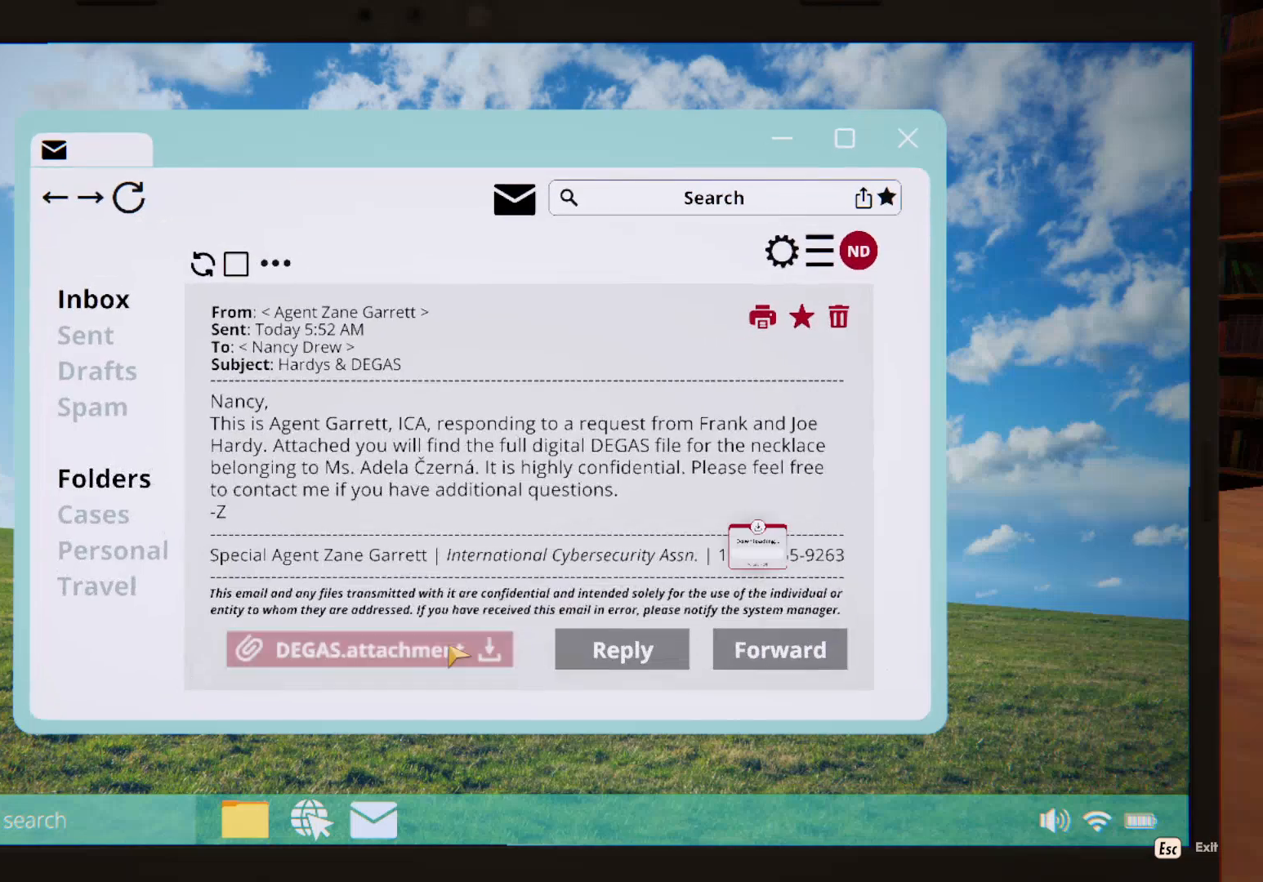
{"keys": [], "mouse": [], "events": [[33, "mouse_left", "up"]]}
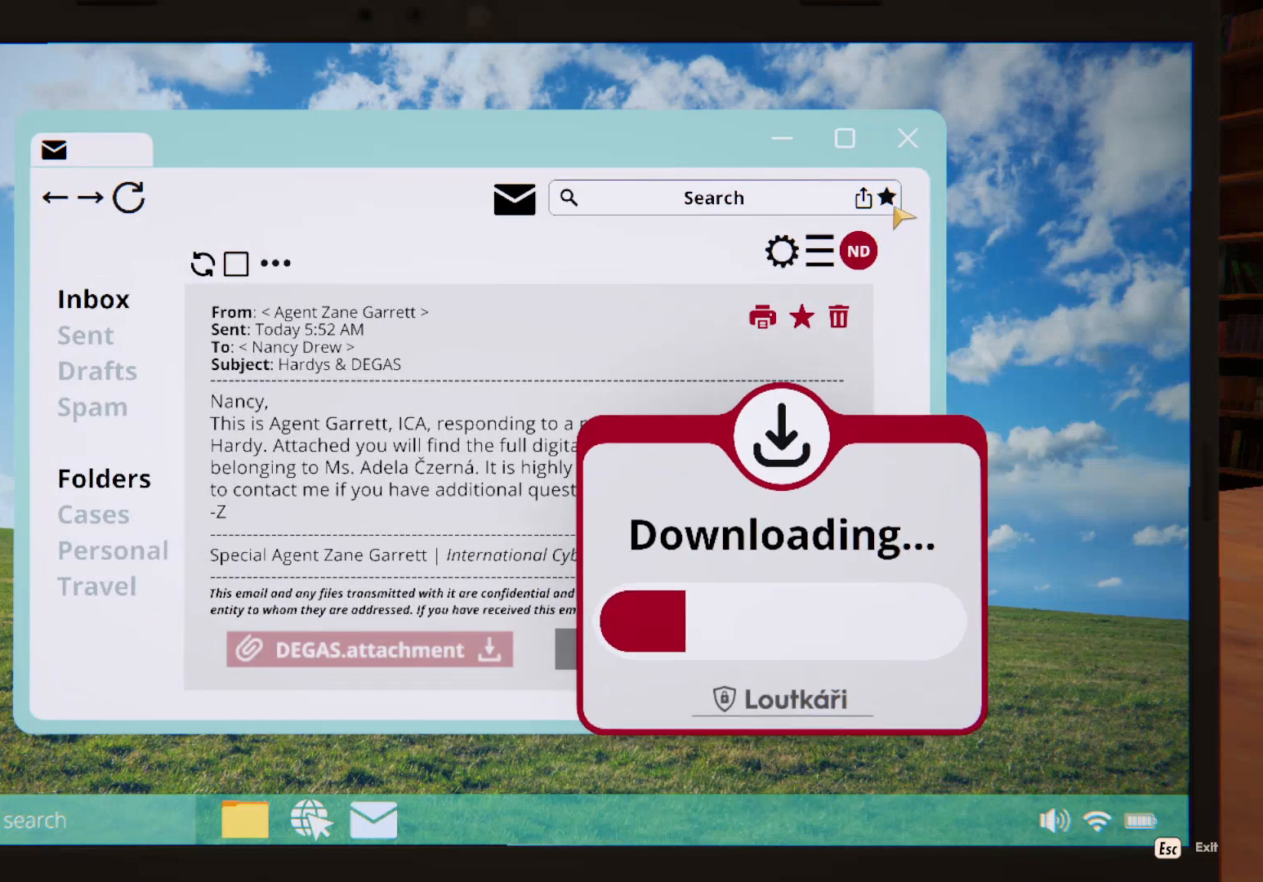
{"keys": [], "mouse": ["left"], "events": [[133, "mouse_left", "down"], [233, "mouse_left", "up"], [317, "mouse_left", "down"], [417, "mouse_left", "up"], [500, "mouse_left", "down"]]}
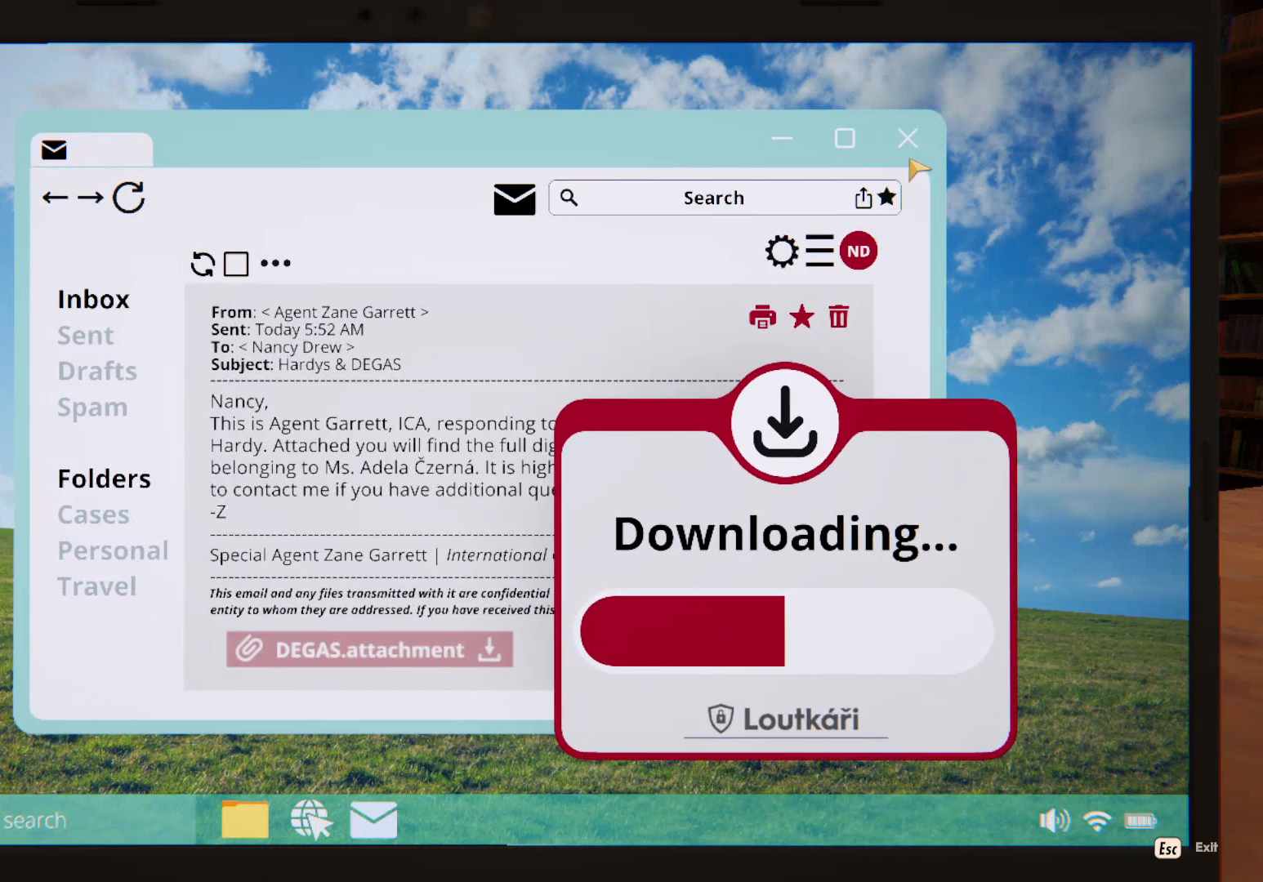
{"keys": [], "mouse": ["left"], "events": [[83, "mouse_left", "up"], [183, "mouse_left", "down"], [250, "mouse_left", "up"], [333, "mouse_left", "down"], [433, "mouse_left", "up"], [500, "mouse_left", "down"]]}
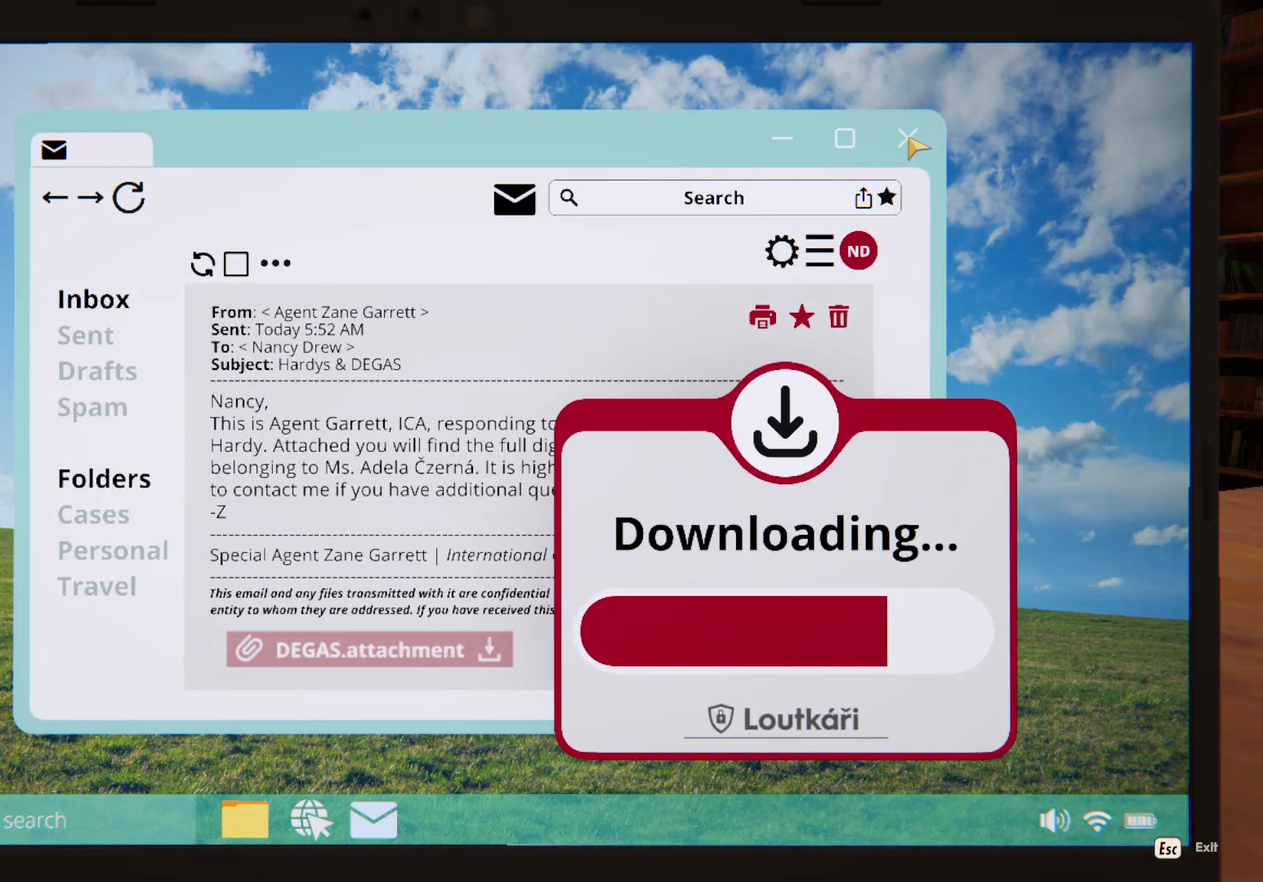
{"keys": [], "mouse": ["left"], "events": [[83, "mouse_left", "up"], [167, "mouse_left", "down"], [250, "mouse_left", "up"], [300, "mouse_left", "down"], [383, "mouse_left", "up"], [450, "mouse_left", "down"]]}
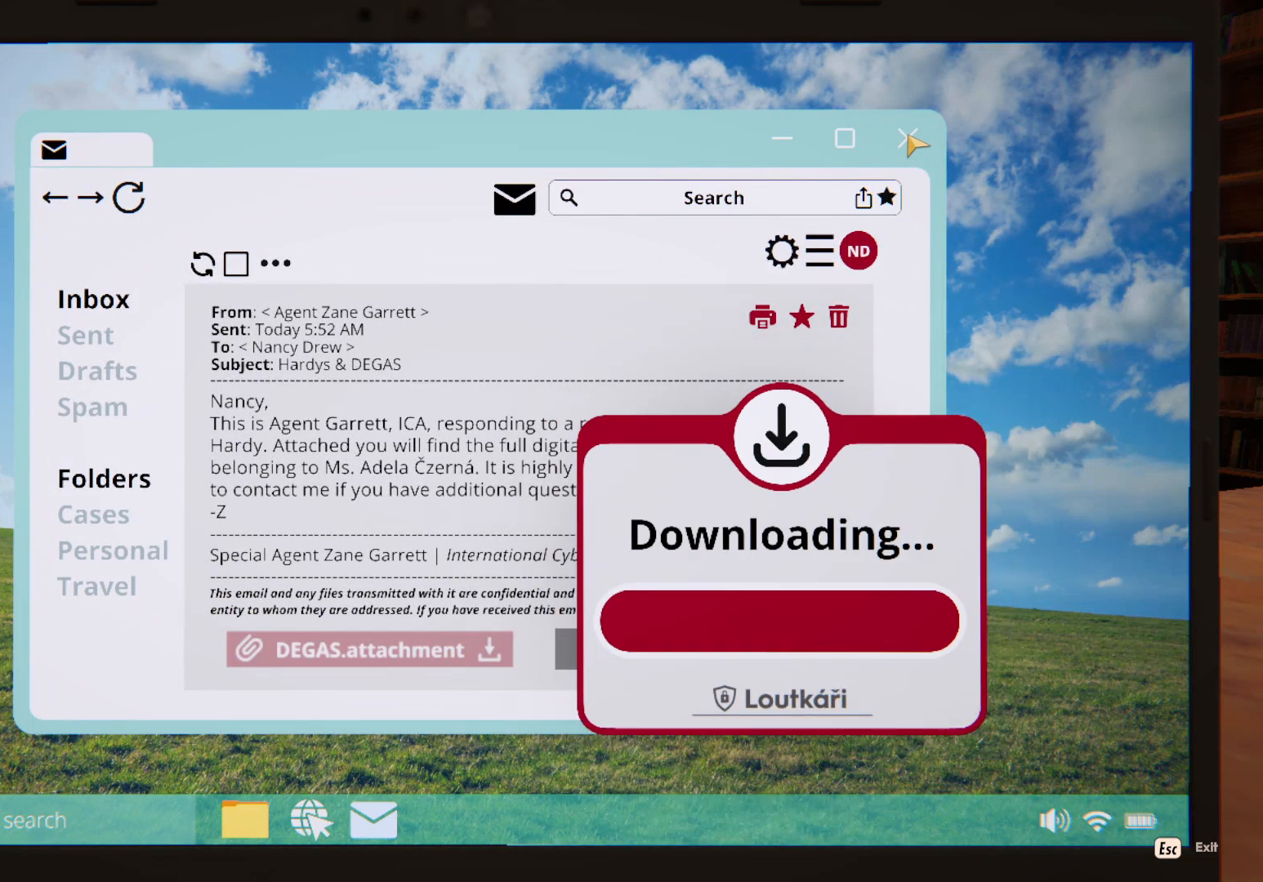
{"keys": [], "mouse": [], "events": [[33, "mouse_left", "up"], [83, "mouse_left", "down"], [183, "mouse_left", "up"], [217, "mouse_left", "down"], [300, "mouse_left", "up"], [350, "mouse_left", "down"], [450, "mouse_left", "up"]]}
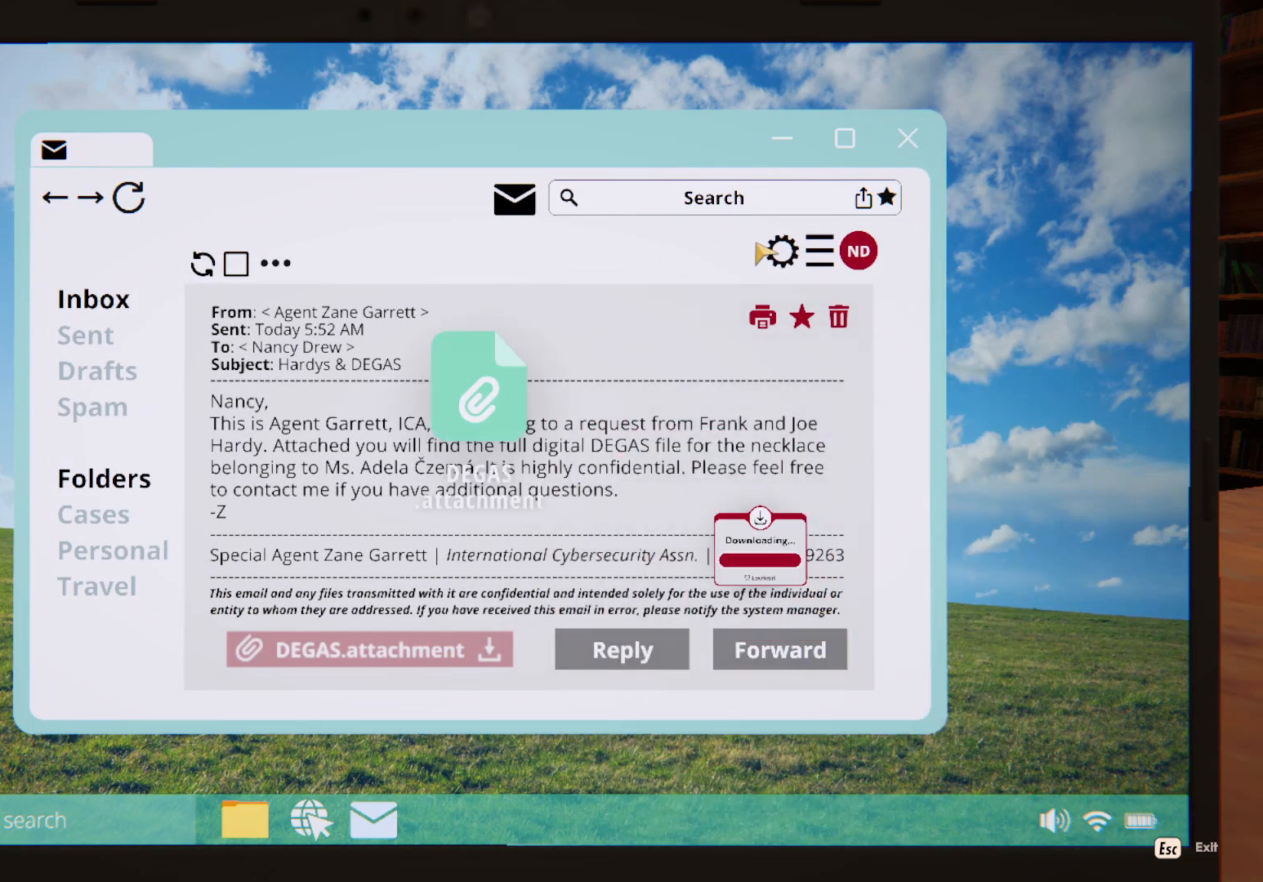
{"keys": [], "mouse": [], "events": [[217, "mouse_left", "down"], [300, "mouse_left", "up"], [367, "mouse_left", "down"], [467, "mouse_left", "up"]]}
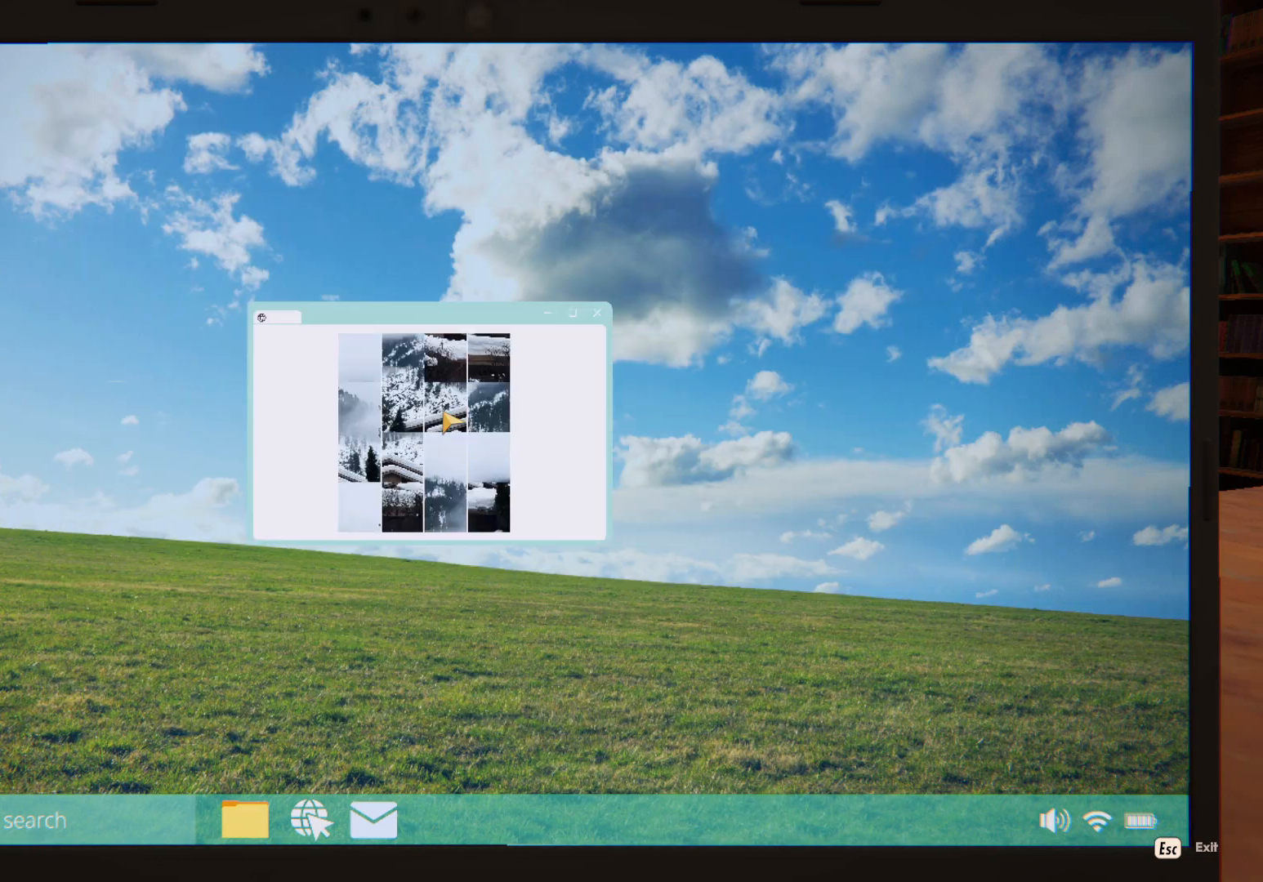
{"keys": [], "mouse": [], "events": []}
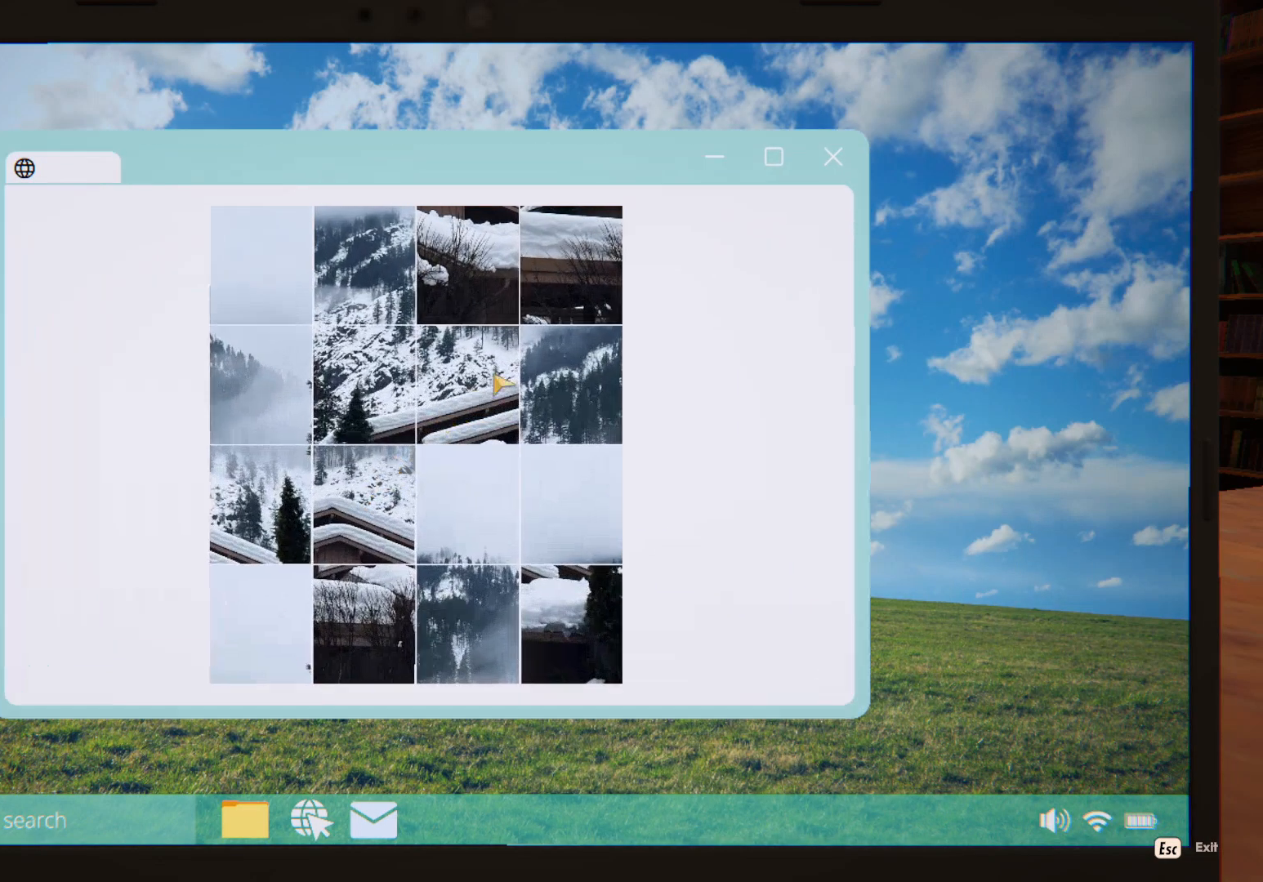
{"keys": [], "mouse": [], "events": [[333, "mouse_left", "down"], [417, "mouse_left", "up"]]}
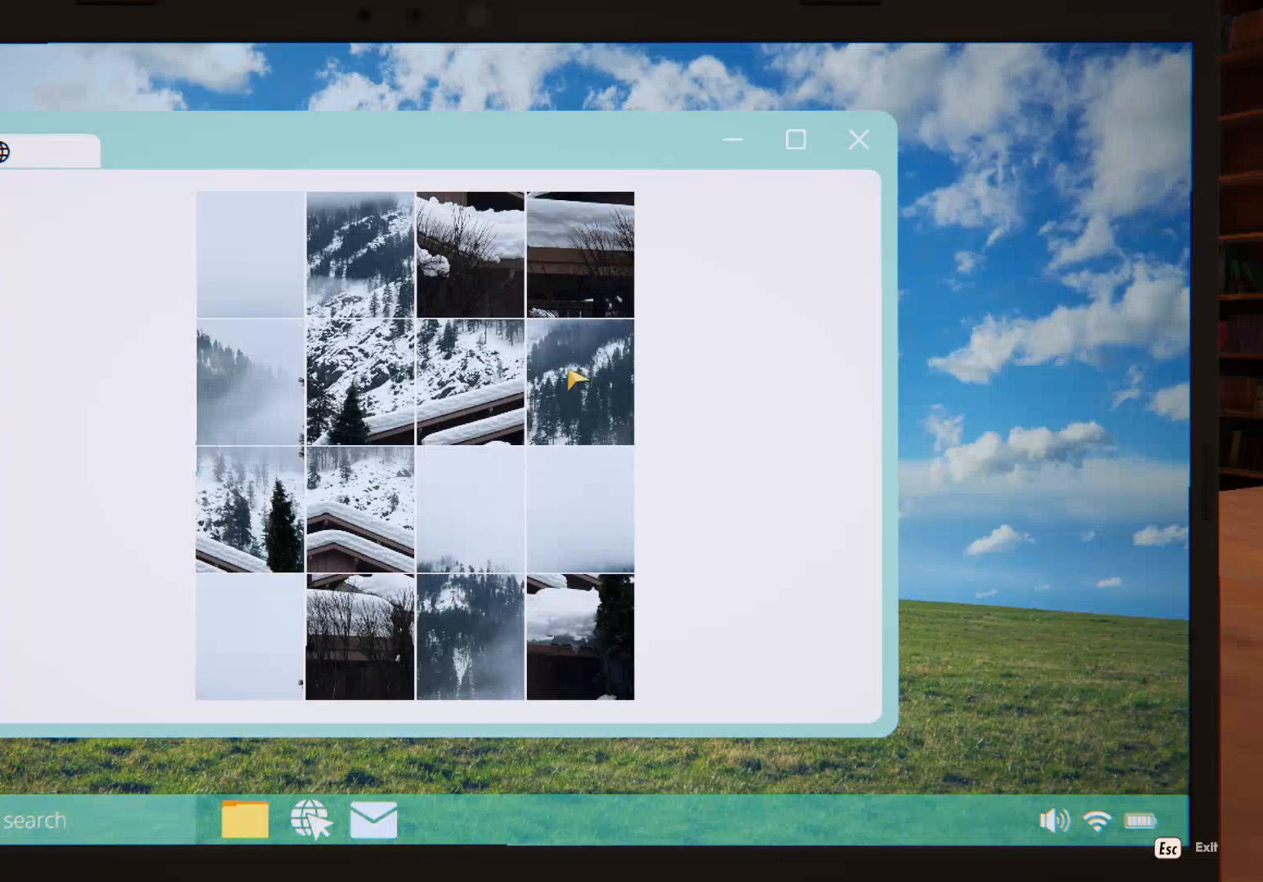
{"keys": [], "mouse": [], "events": [[117, "mouse_left", "down"], [200, "mouse_left", "up"]]}
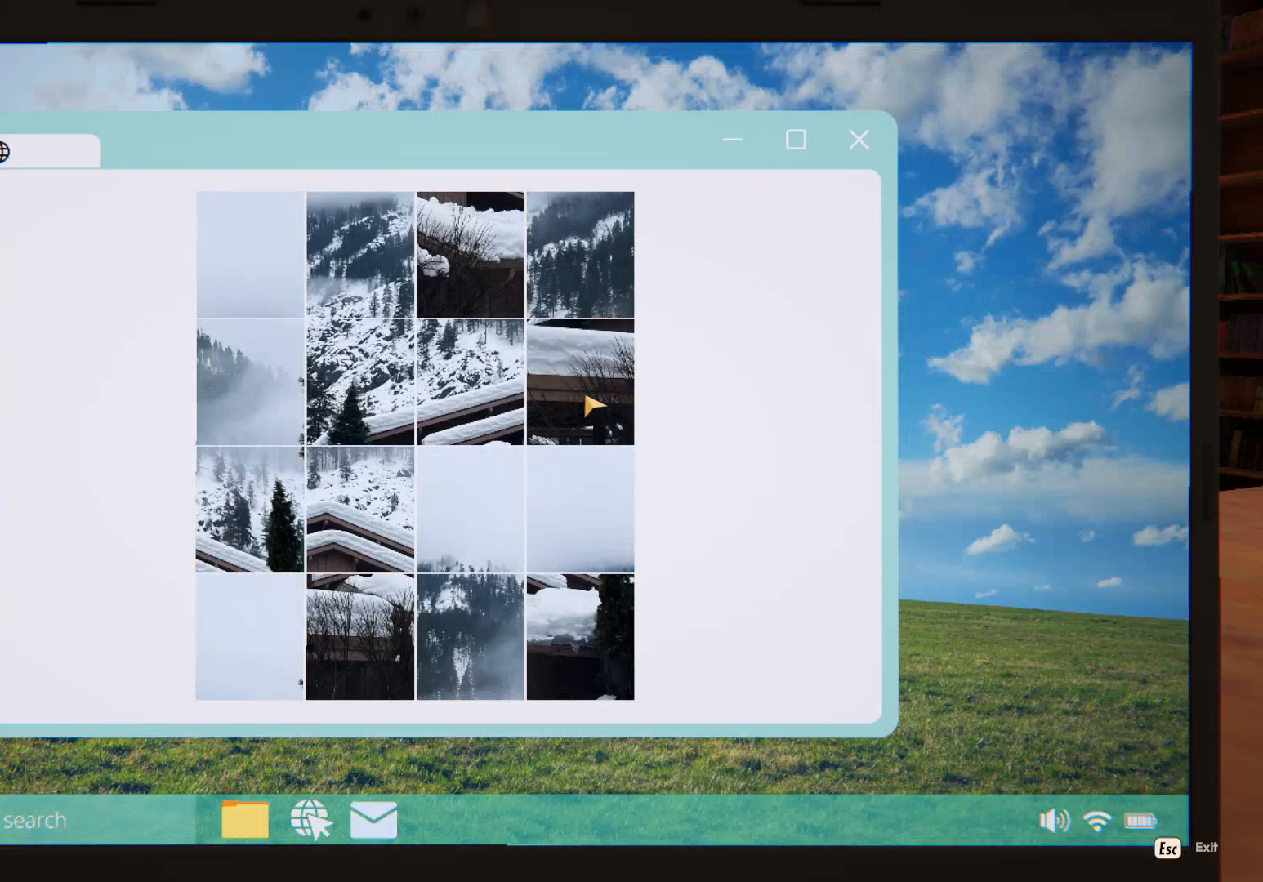
{"keys": [], "mouse": [], "events": [[67, "mouse_left", "down"], [133, "mouse_left", "up"], [383, "mouse_left", "down"], [450, "mouse_left", "up"]]}
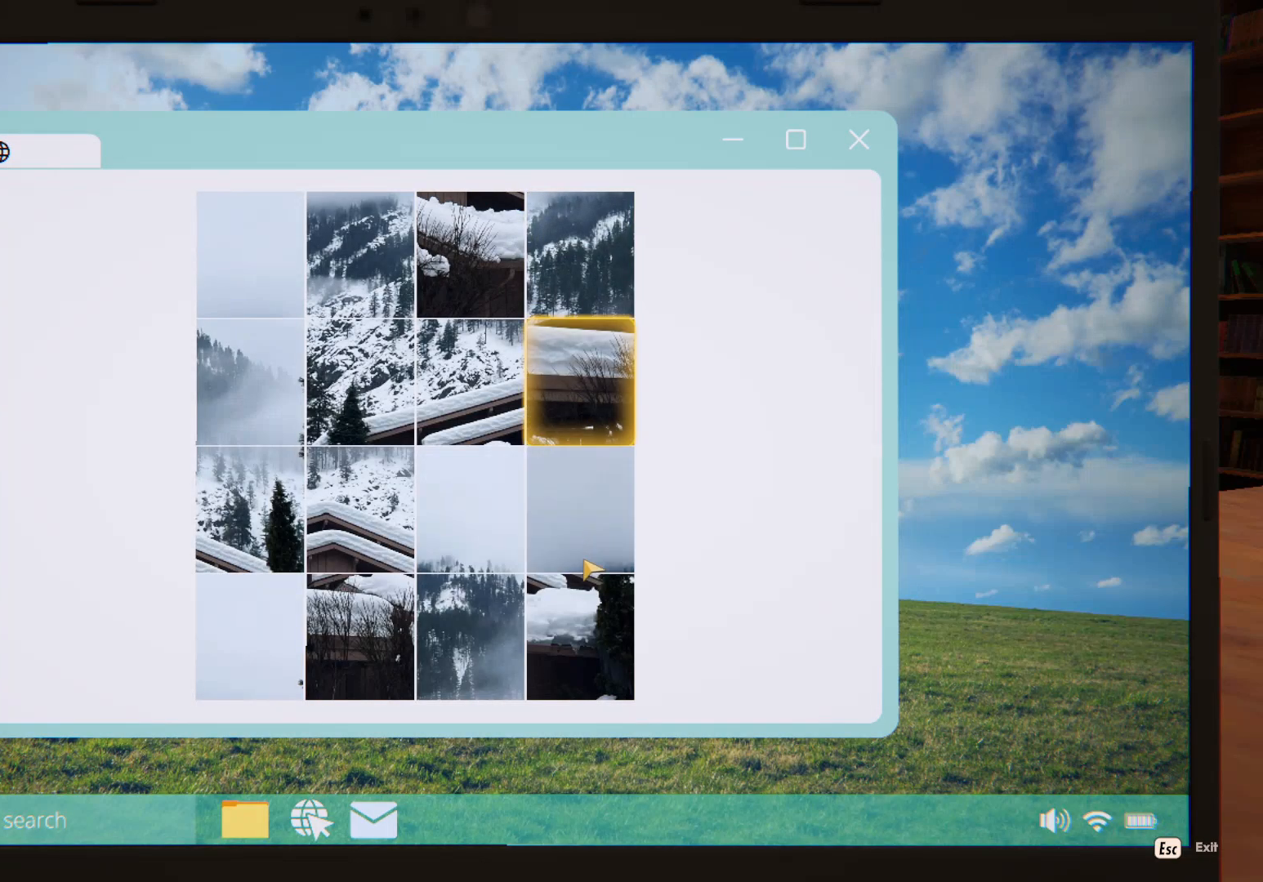
{"keys": [], "mouse": [], "events": [[183, "mouse_left", "down"], [267, "mouse_left", "up"]]}
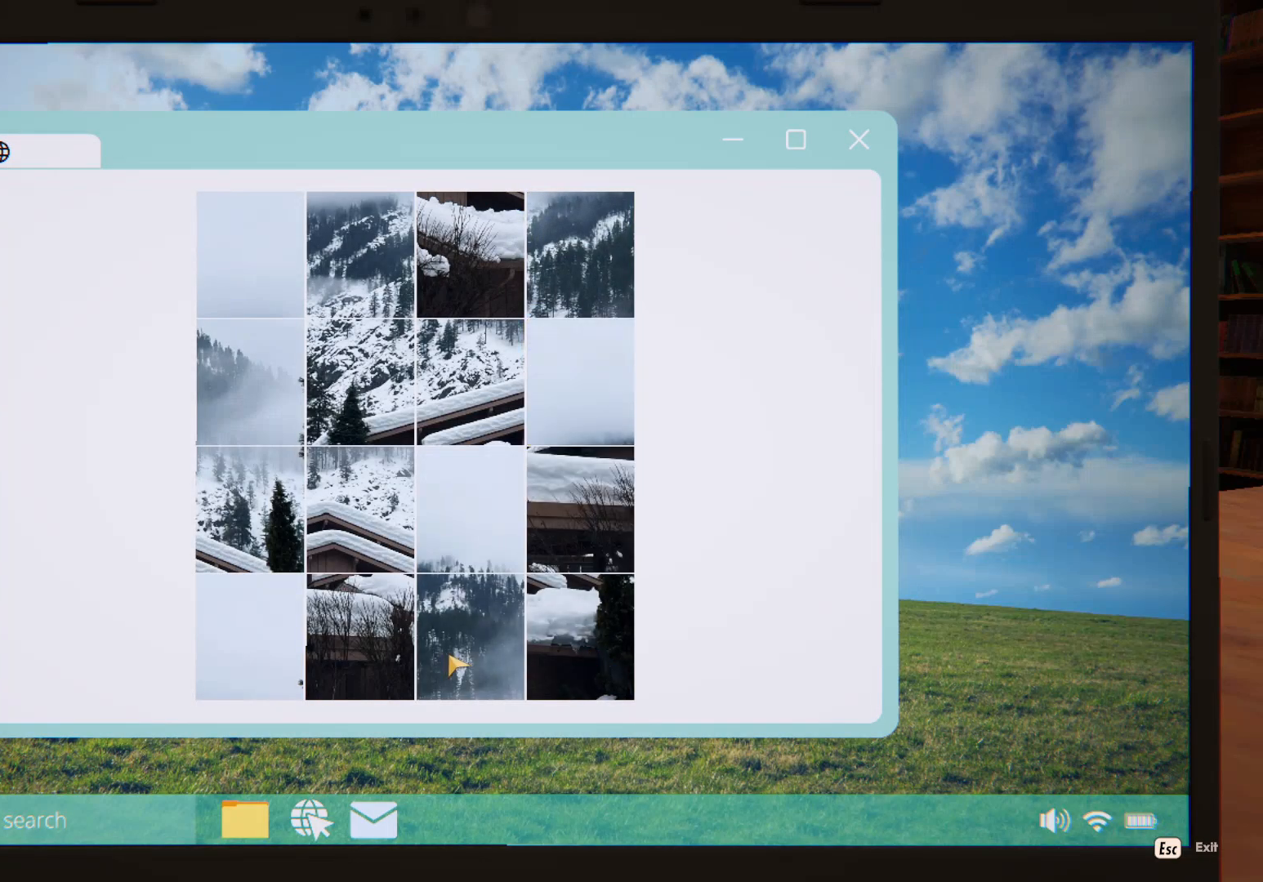
{"keys": [], "mouse": [], "events": [[17, "mouse_left", "down"], [117, "mouse_left", "up"]]}
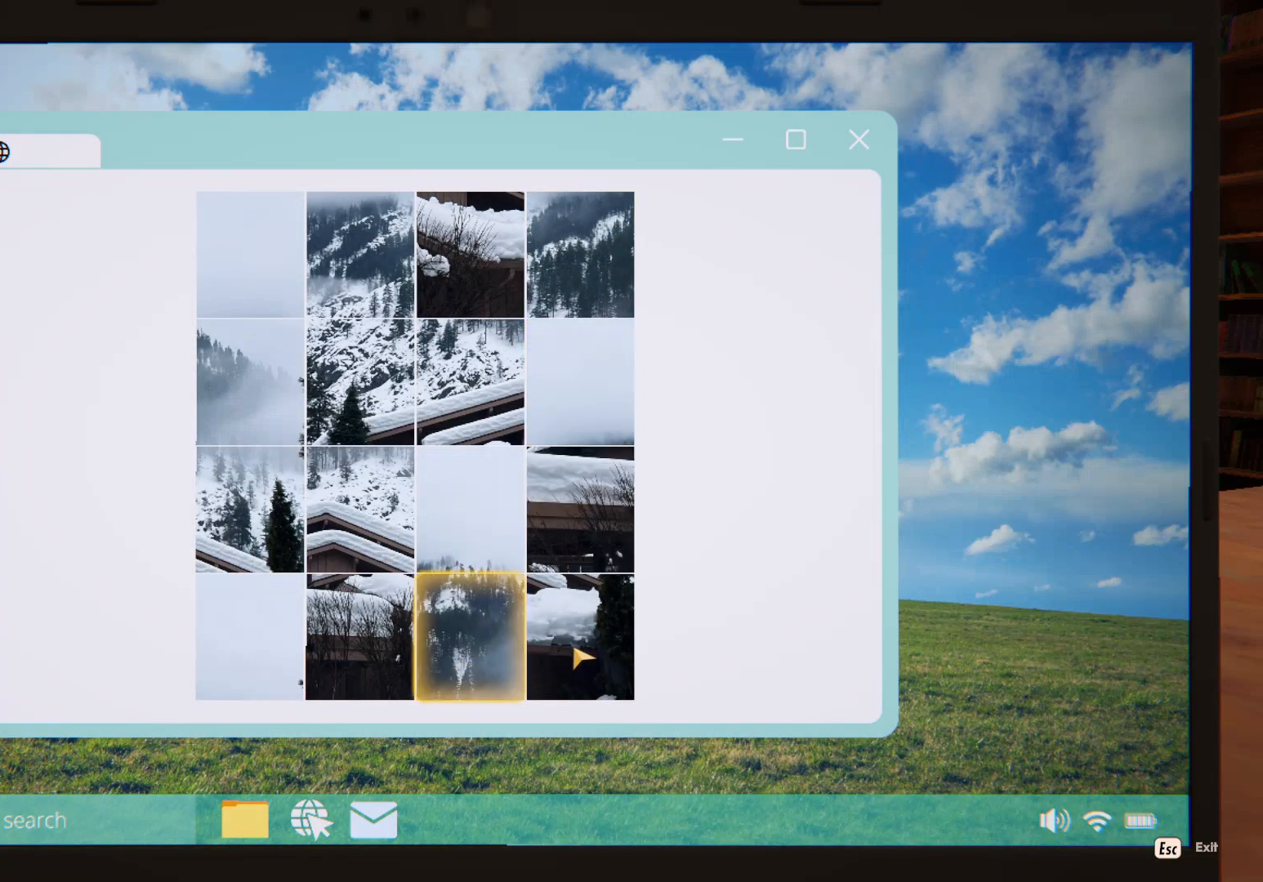
{"keys": [], "mouse": ["left"], "events": [[17, "mouse_left", "down"], [117, "mouse_left", "up"], [450, "mouse_left", "down"]]}
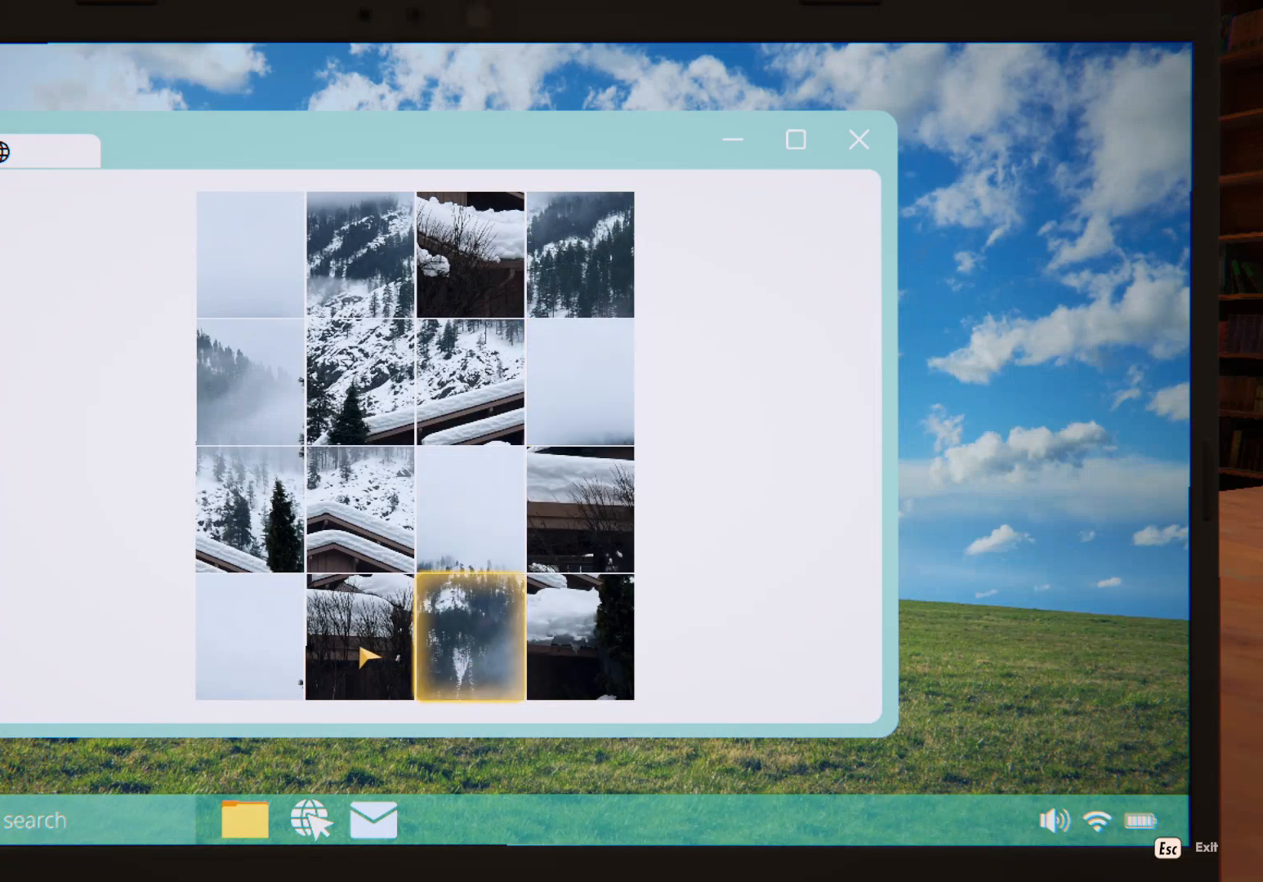
{"keys": [], "mouse": [], "events": [[33, "mouse_left", "up"]]}
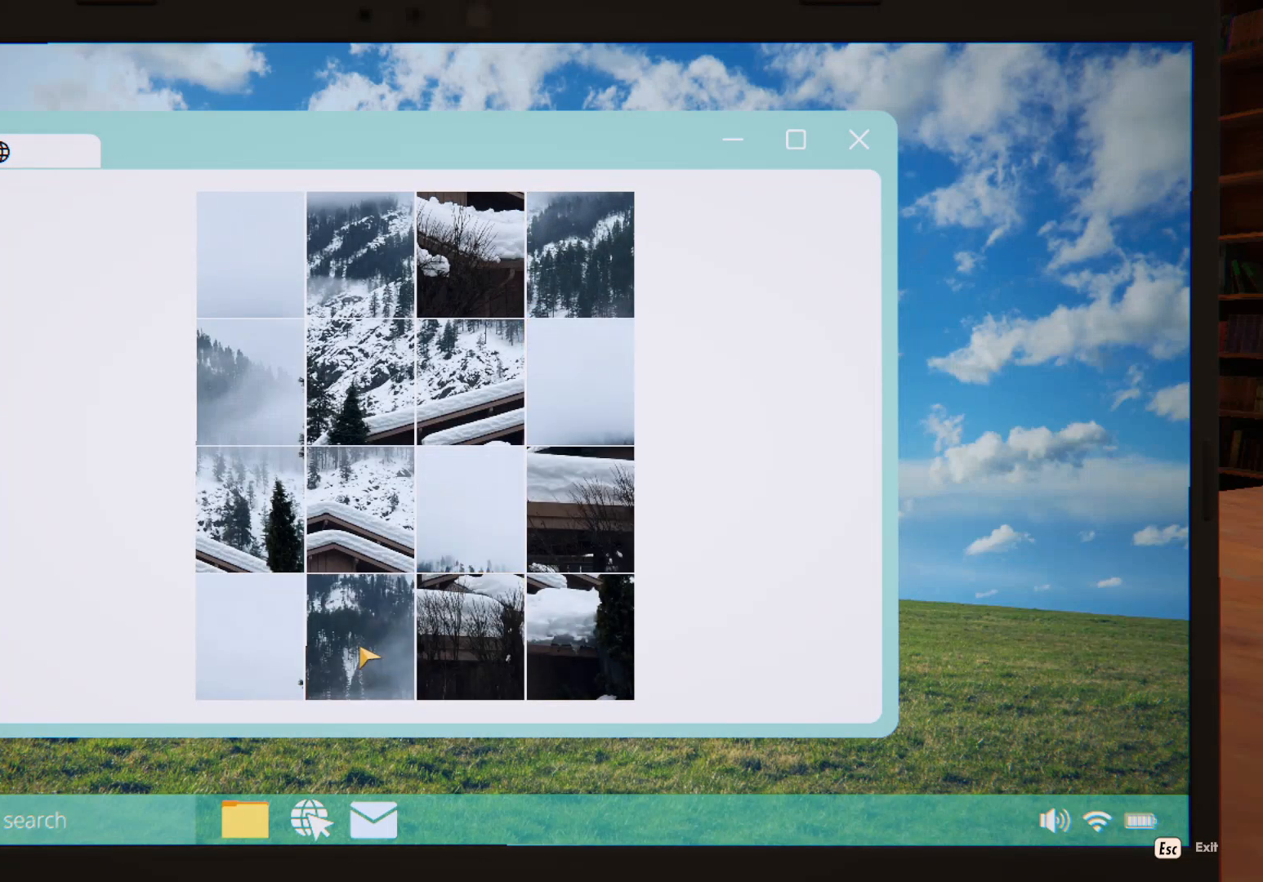
{"keys": [], "mouse": ["left"], "events": [[183, "mouse_left", "down"], [250, "mouse_left", "up"], [450, "mouse_left", "down"]]}
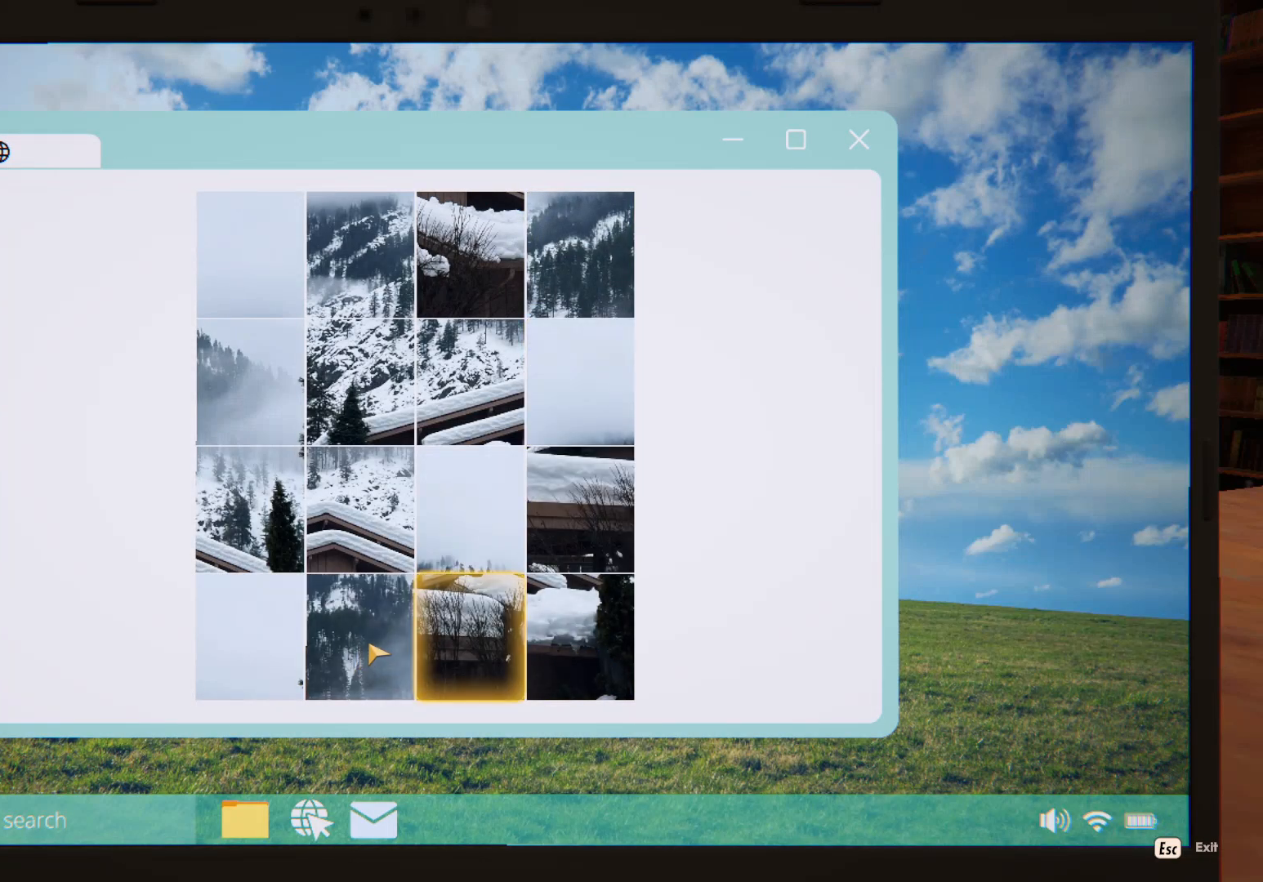
{"keys": [], "mouse": [], "events": [[17, "mouse_left", "up"], [300, "mouse_left", "down"], [383, "mouse_left", "up"]]}
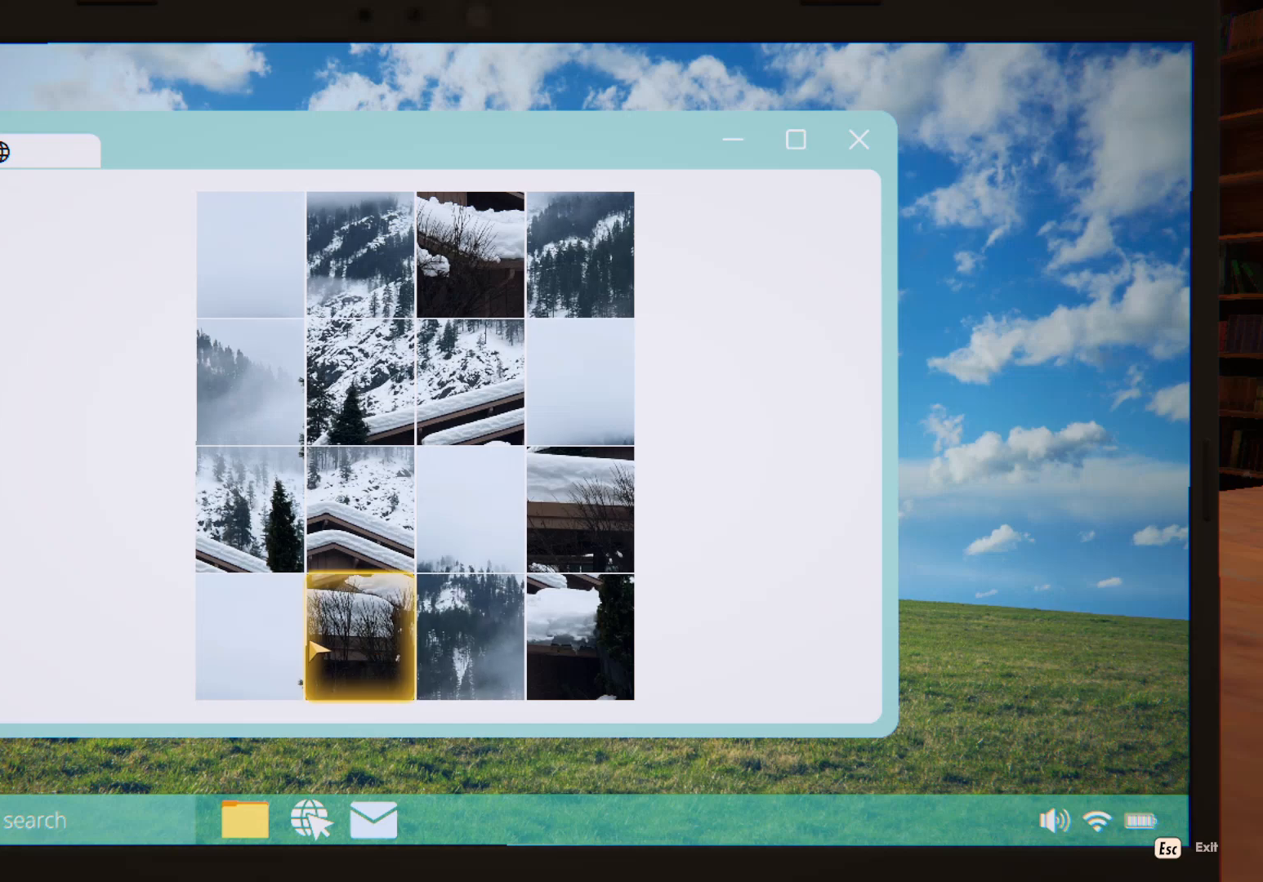
{"keys": [], "mouse": [], "events": [[217, "mouse_left", "down"], [300, "mouse_left", "up"]]}
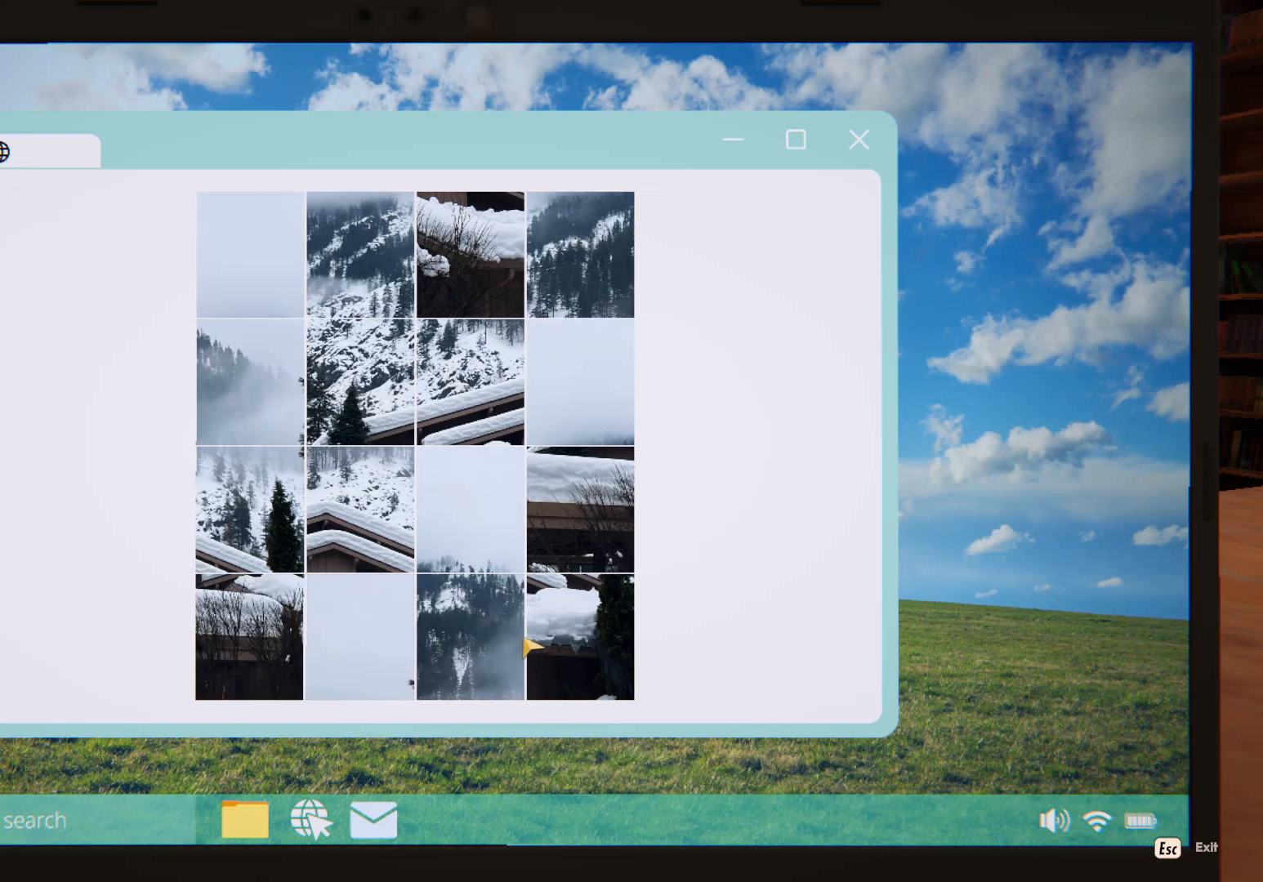
{"keys": [], "mouse": ["left"], "events": [[183, "mouse_left", "down"], [267, "mouse_left", "up"], [500, "mouse_left", "down"]]}
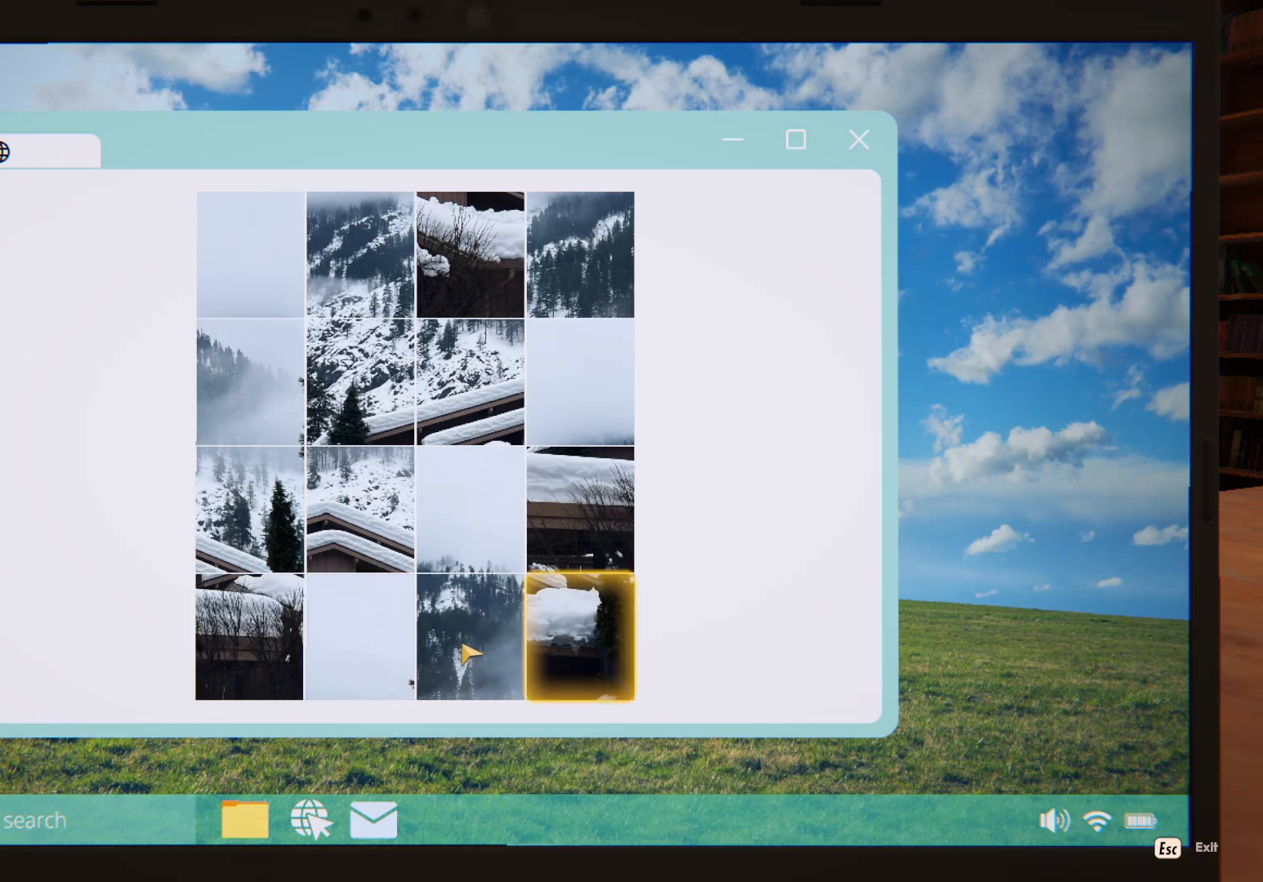
{"keys": [], "mouse": [], "events": [[100, "mouse_left", "up"], [367, "mouse_left", "down"], [450, "mouse_left", "up"]]}
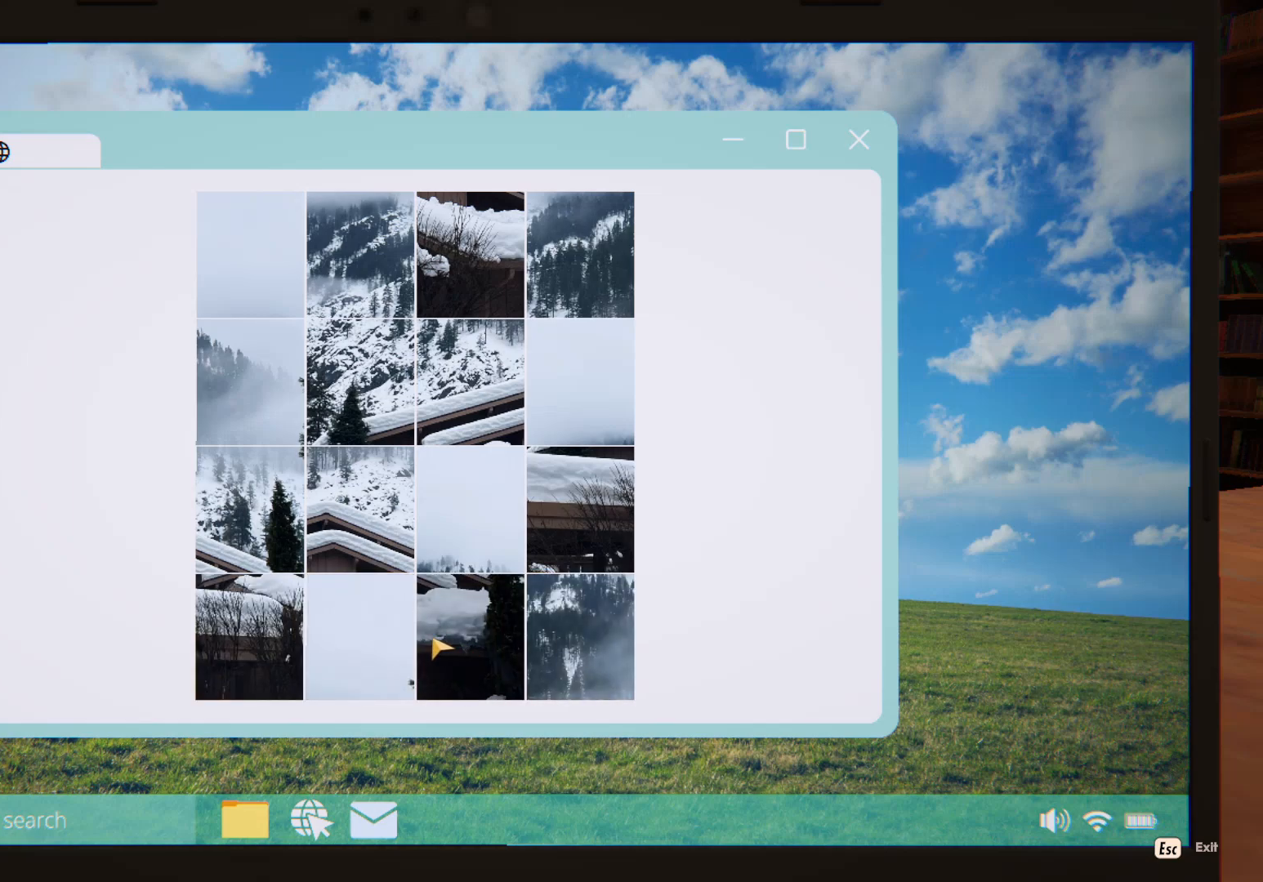
{"keys": [], "mouse": [], "events": [[250, "mouse_left", "down"], [333, "mouse_left", "up"]]}
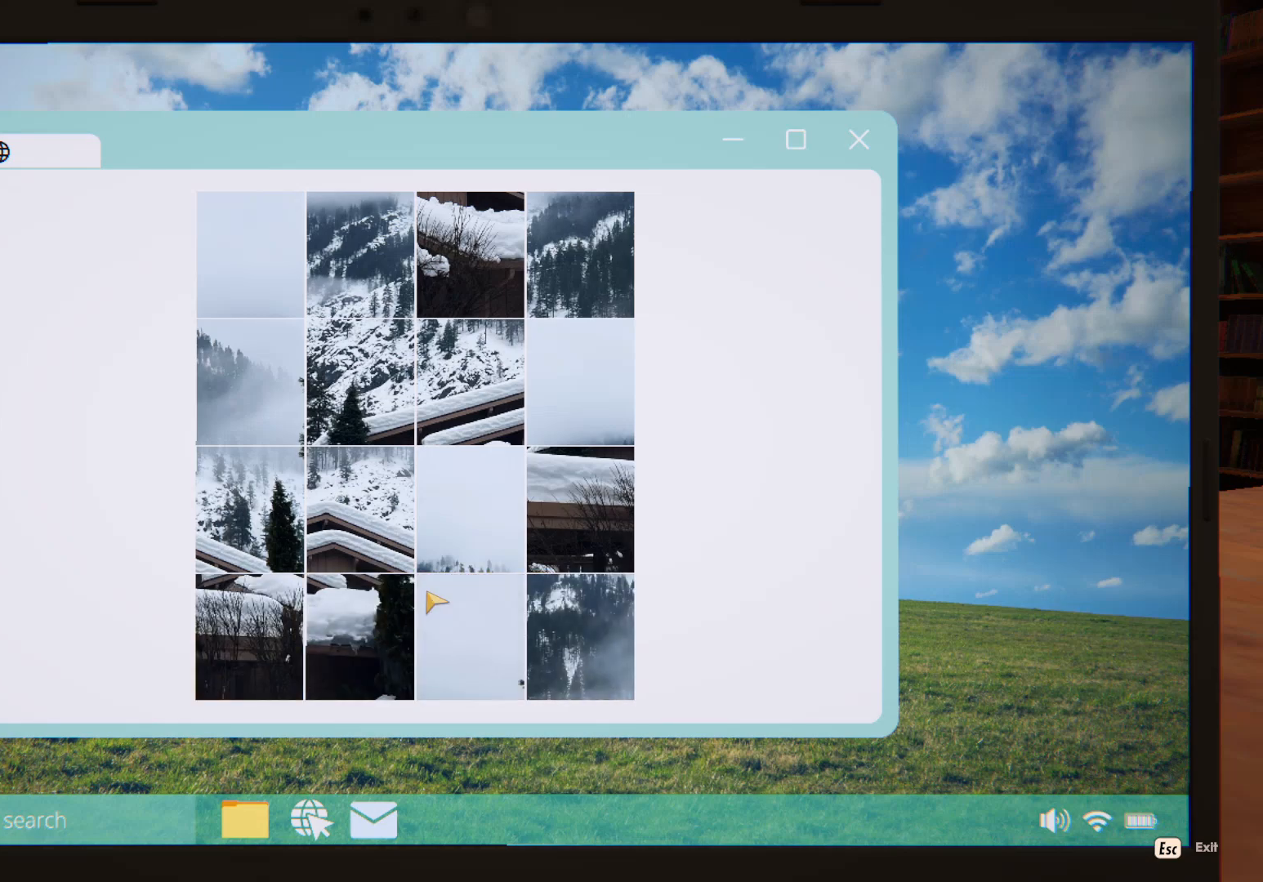
{"keys": [], "mouse": ["left"], "events": [[167, "mouse_left", "down"], [250, "mouse_left", "up"], [483, "mouse_left", "down"]]}
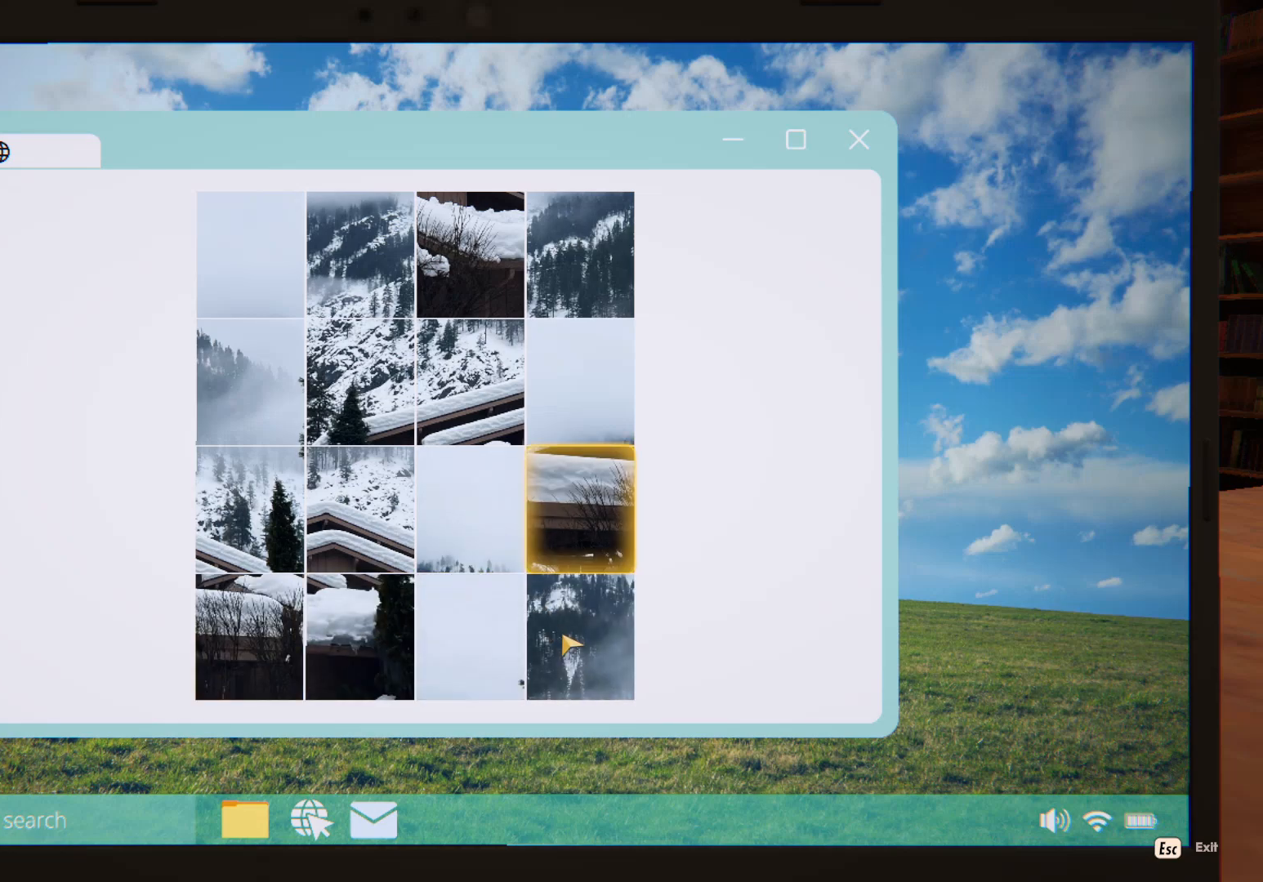
{"keys": [], "mouse": ["left"], "events": [[83, "mouse_left", "up"], [450, "mouse_left", "down"]]}
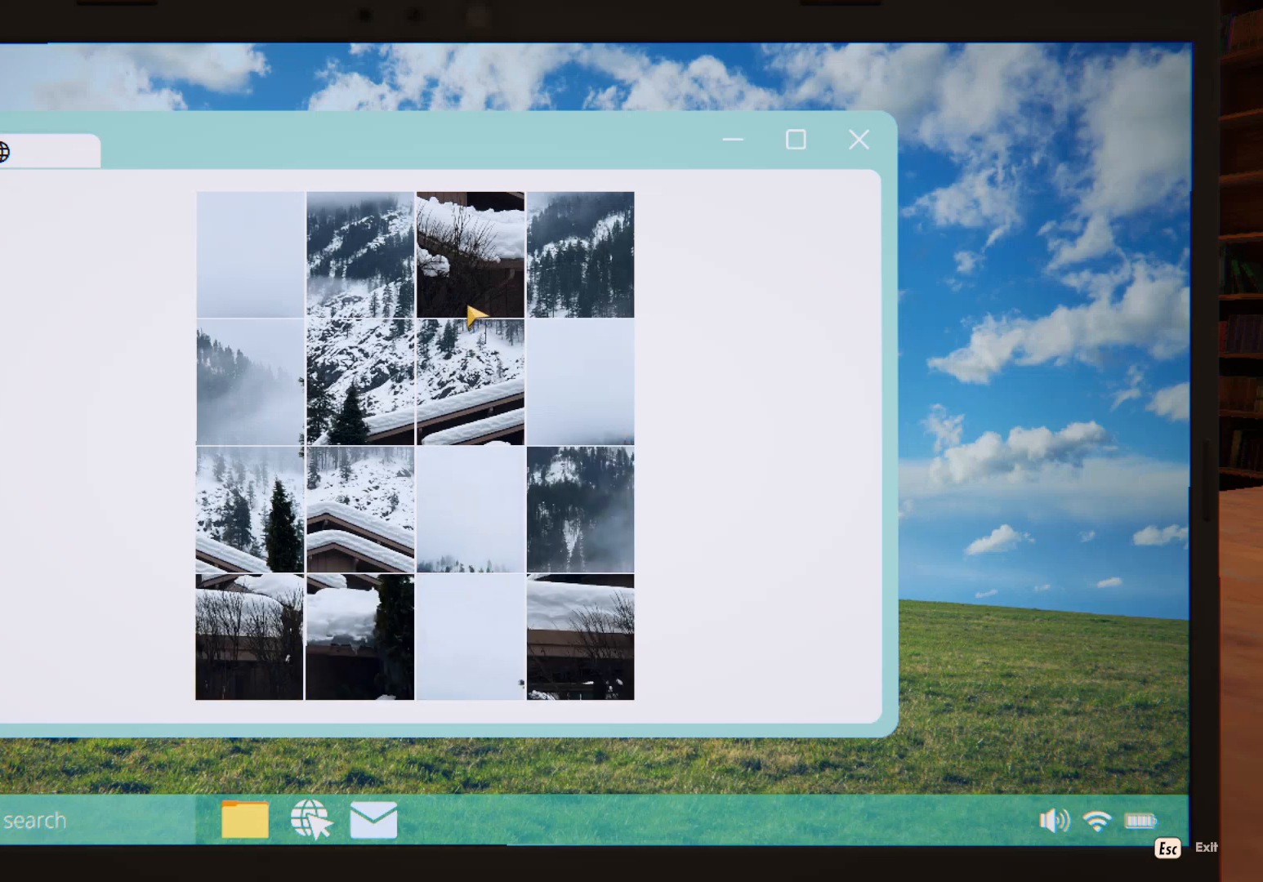
{"keys": [], "mouse": [], "events": [[50, "mouse_left", "up"], [367, "mouse_left", "down"], [467, "mouse_left", "up"]]}